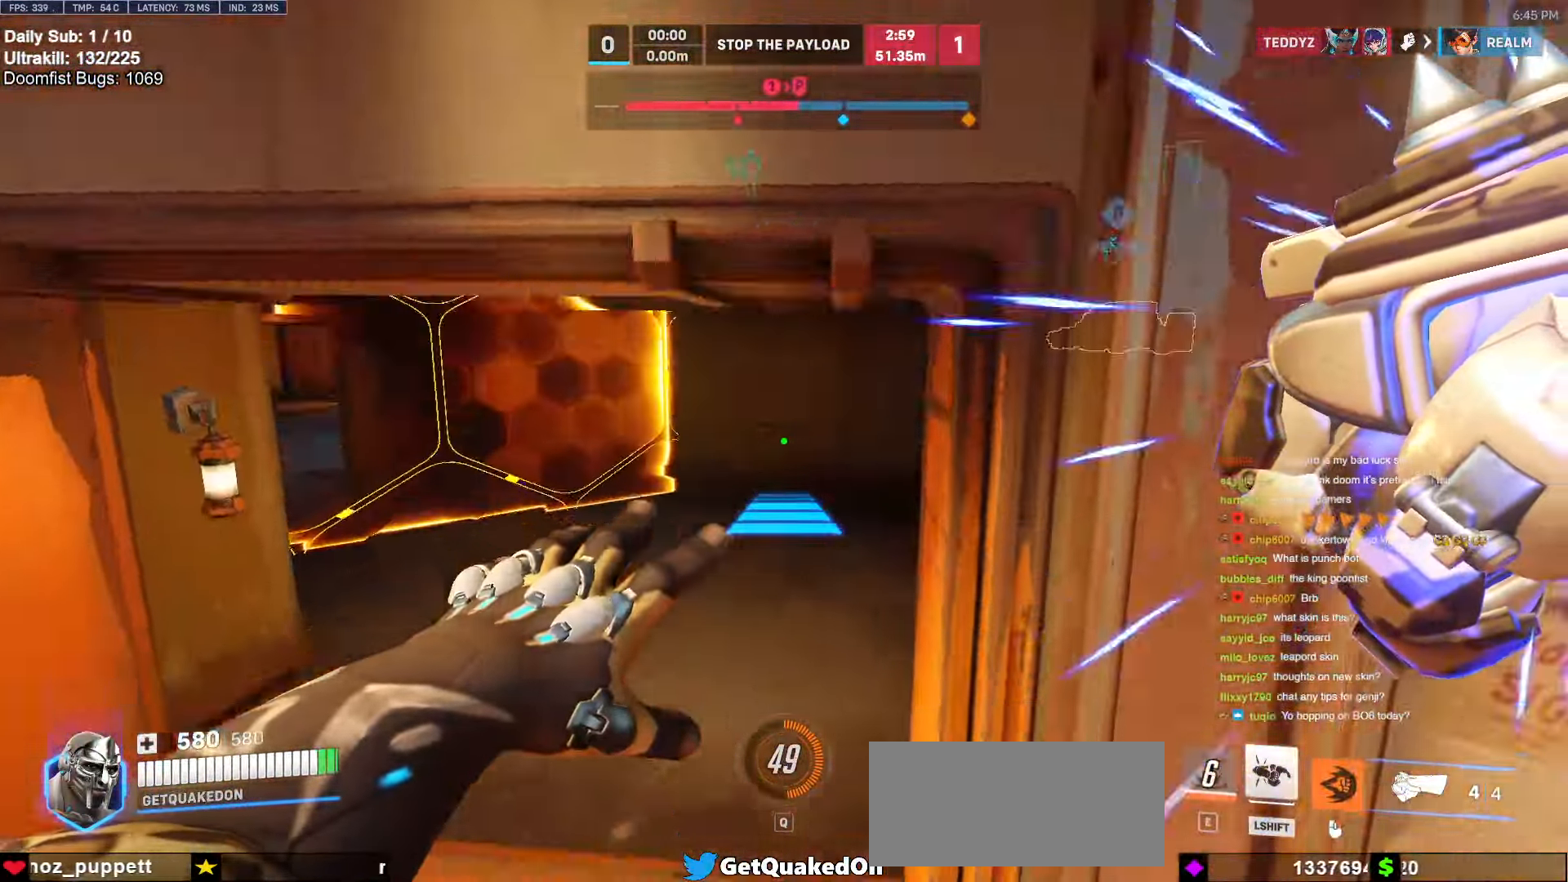
Gameplay with keyboard and mouse; each line is a JSON object with the keys and mouse buttons held at the frame after it. "events" lists presses ("down") and releases ("up") of "a", "ctrl", "d", "e", "f", "melee", "q", "r", "s", "shift", "space", "w", "mouse_left" and "mouse_right" between this image and that frame as [ms after this image, input, new state], when the widget could be followed in between. "mouse_left", "mouse_right" = the "left", "right" buttons of the "mouse" list. No other keys are recorded. Mouse movement is not recorded. Key names are as the overlay labels them; some are game actions (e.g. jump) rather than physical keys.
{"keys": ["a"], "mouse": ["right"], "events": []}
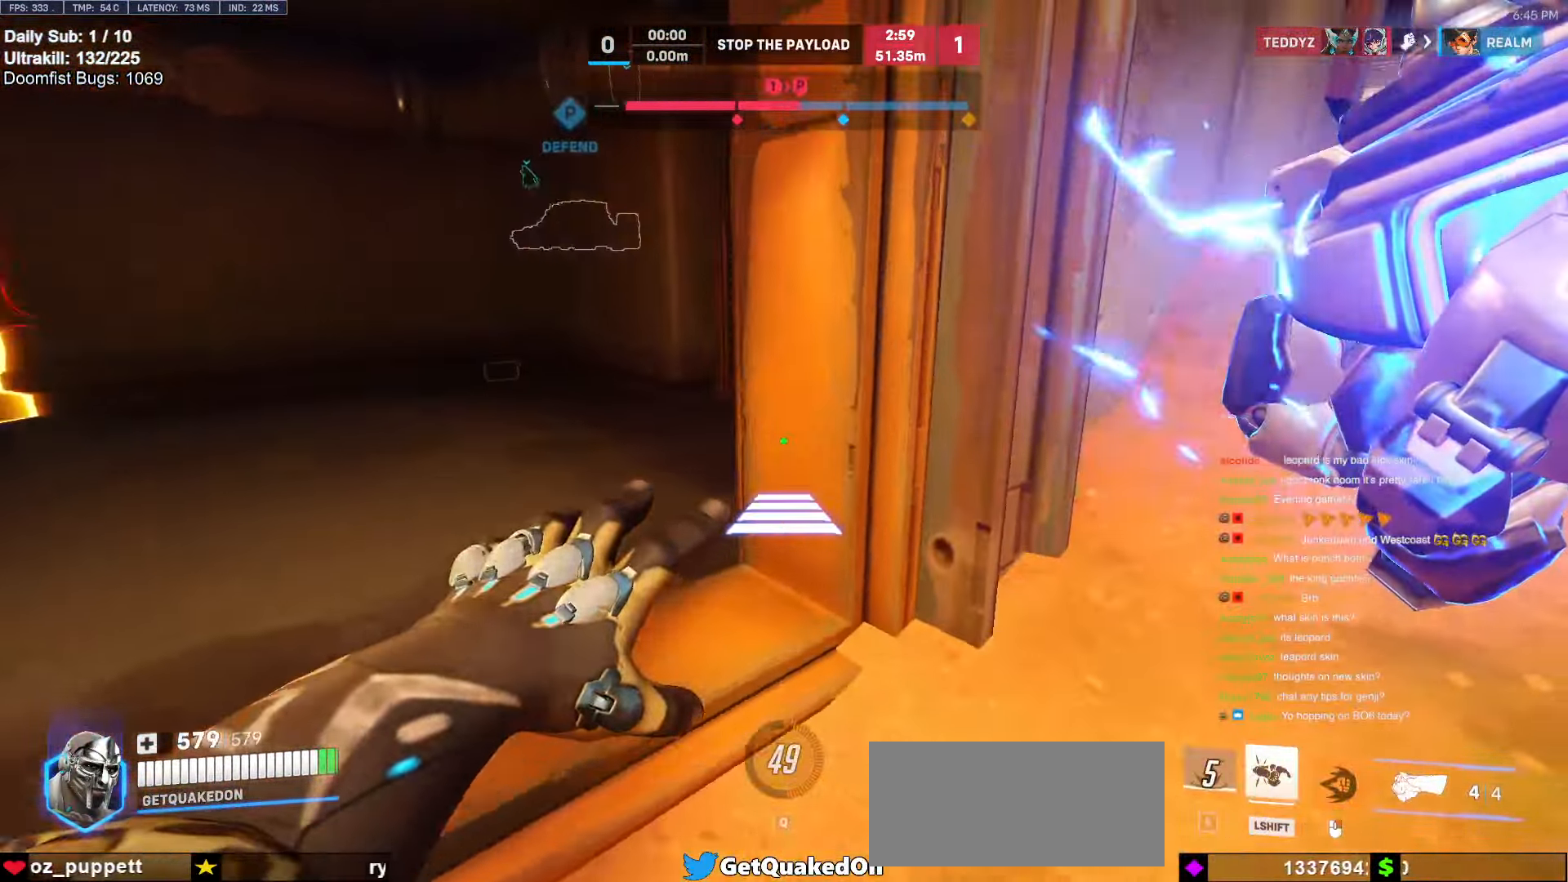
{"keys": ["w"], "mouse": [], "events": [[284, "w", "down"], [334, "a", "up"], [384, "mouse_right", "up"]]}
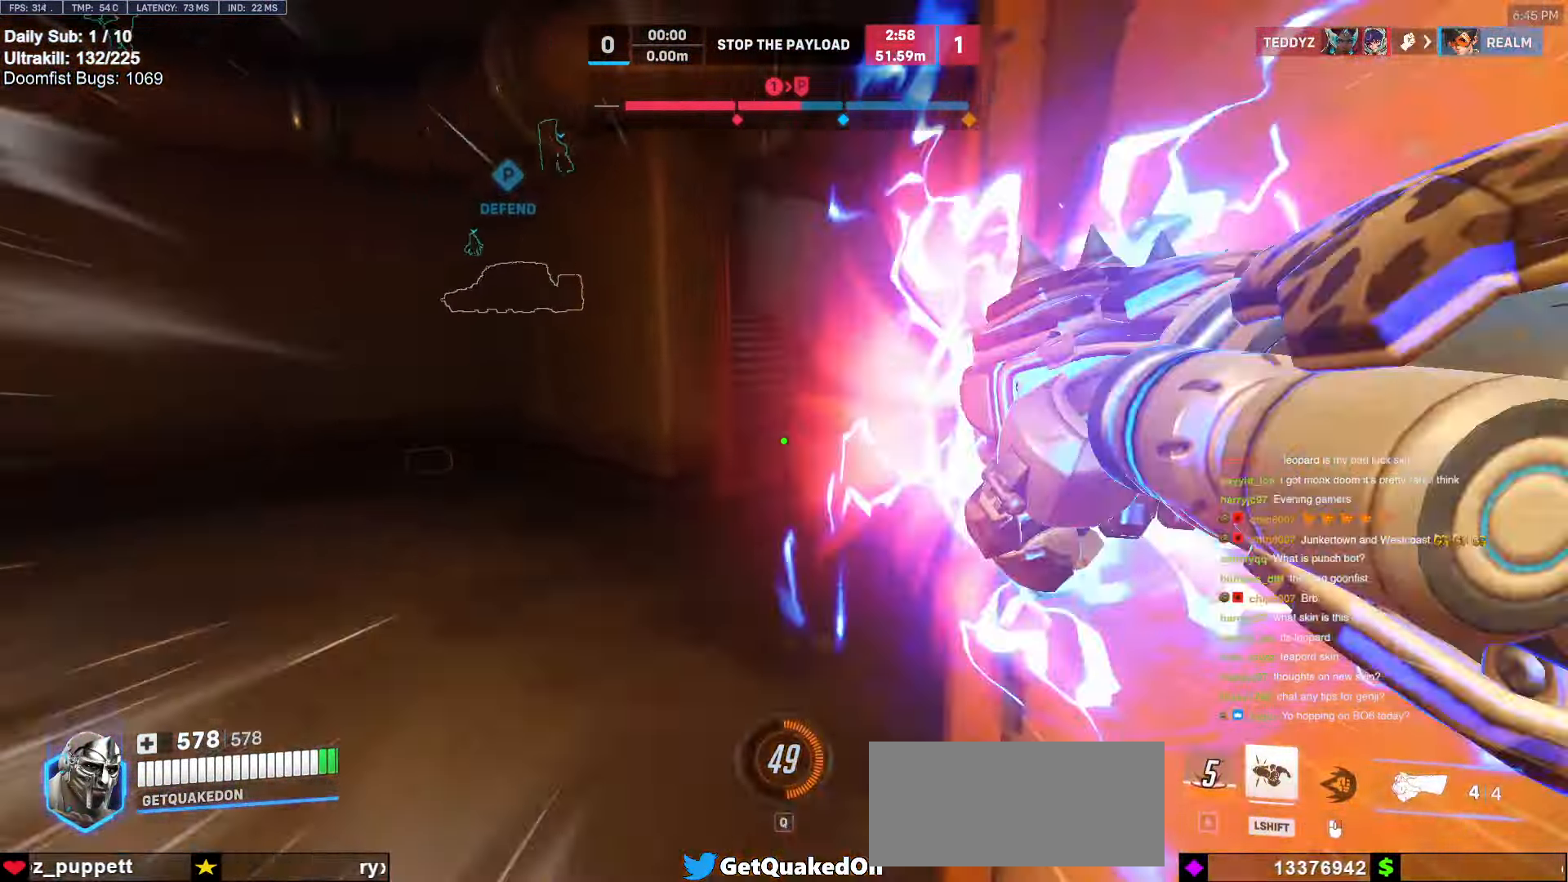
{"keys": ["a", "w"], "mouse": [], "events": [[250, "a", "down"]]}
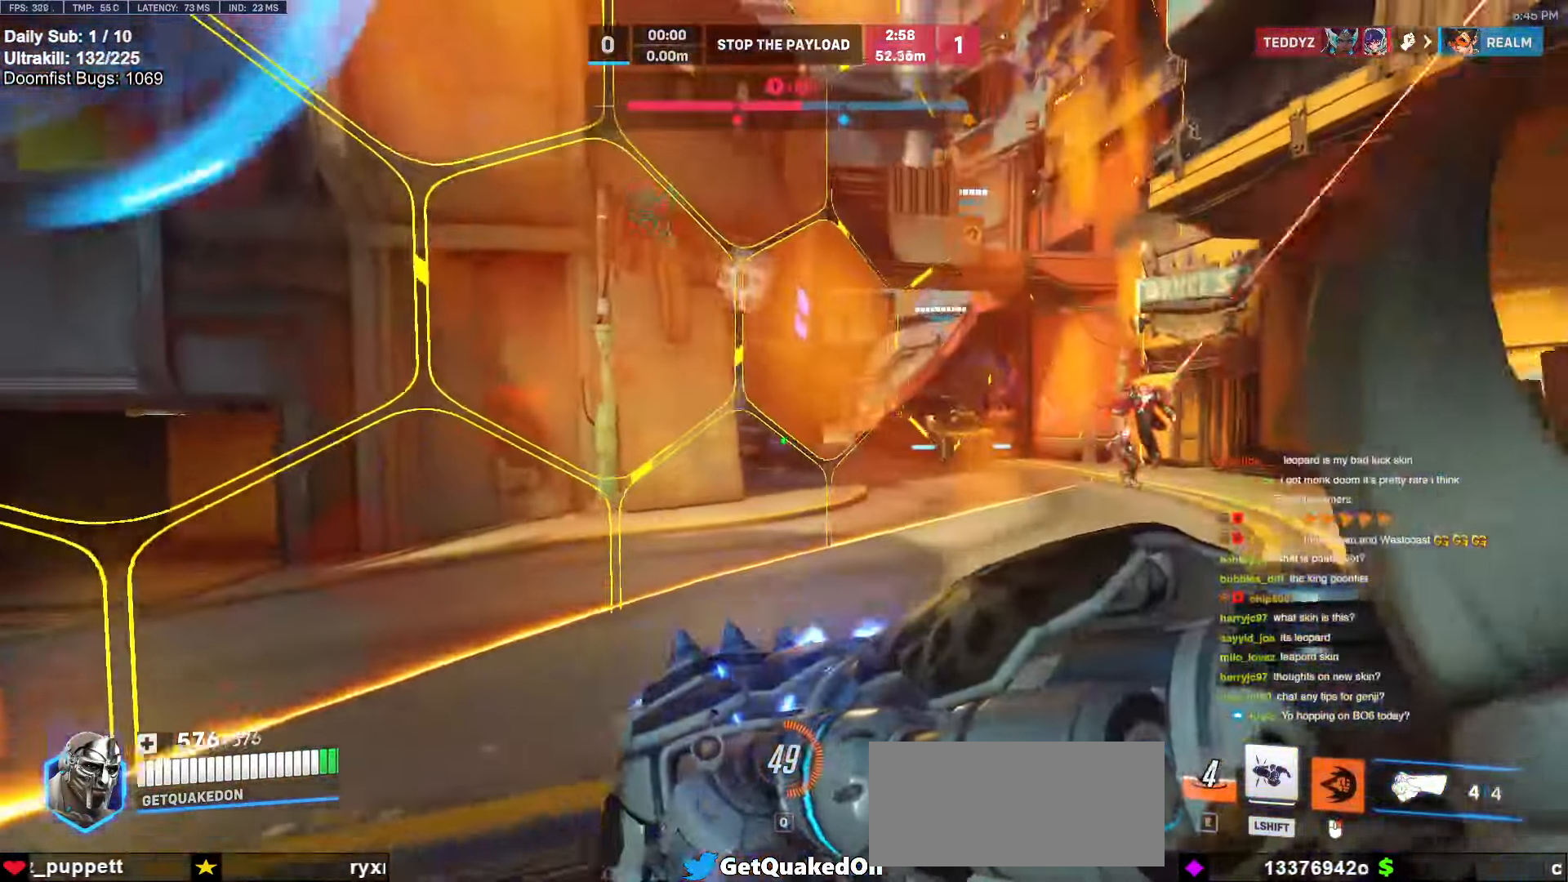
{"keys": ["d"], "mouse": [], "events": [[117, "a", "up"], [117, "d", "down"], [167, "w", "up"]]}
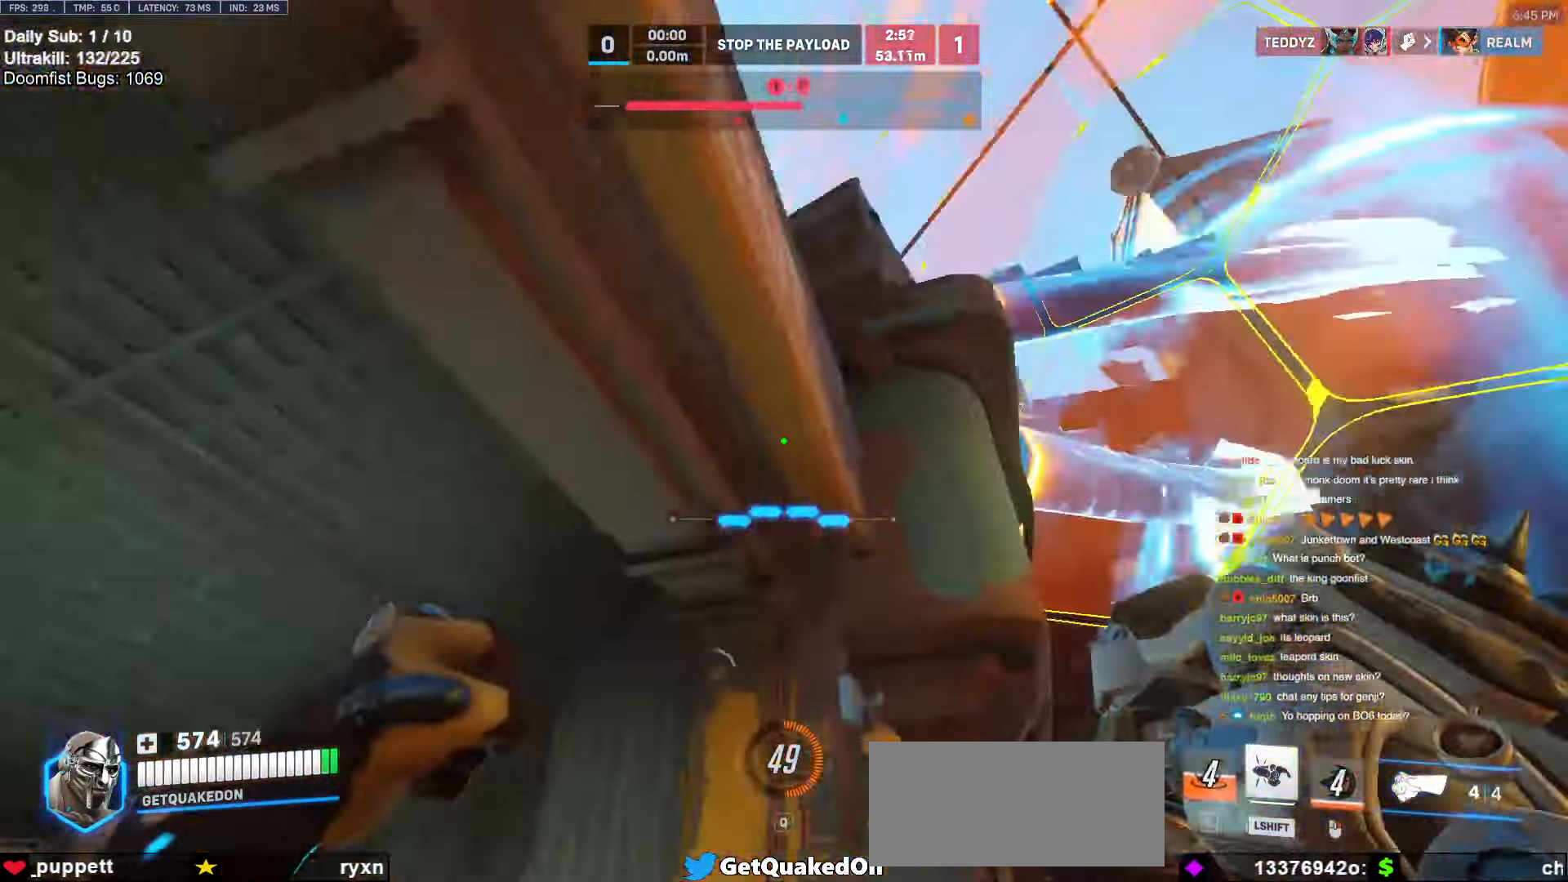
{"keys": ["a", "s"], "mouse": [], "events": [[50, "s", "down"], [100, "a", "down"], [100, "d", "up"], [184, "s", "up"], [334, "mouse_left", "down"], [334, "s", "down"], [467, "mouse_left", "up"]]}
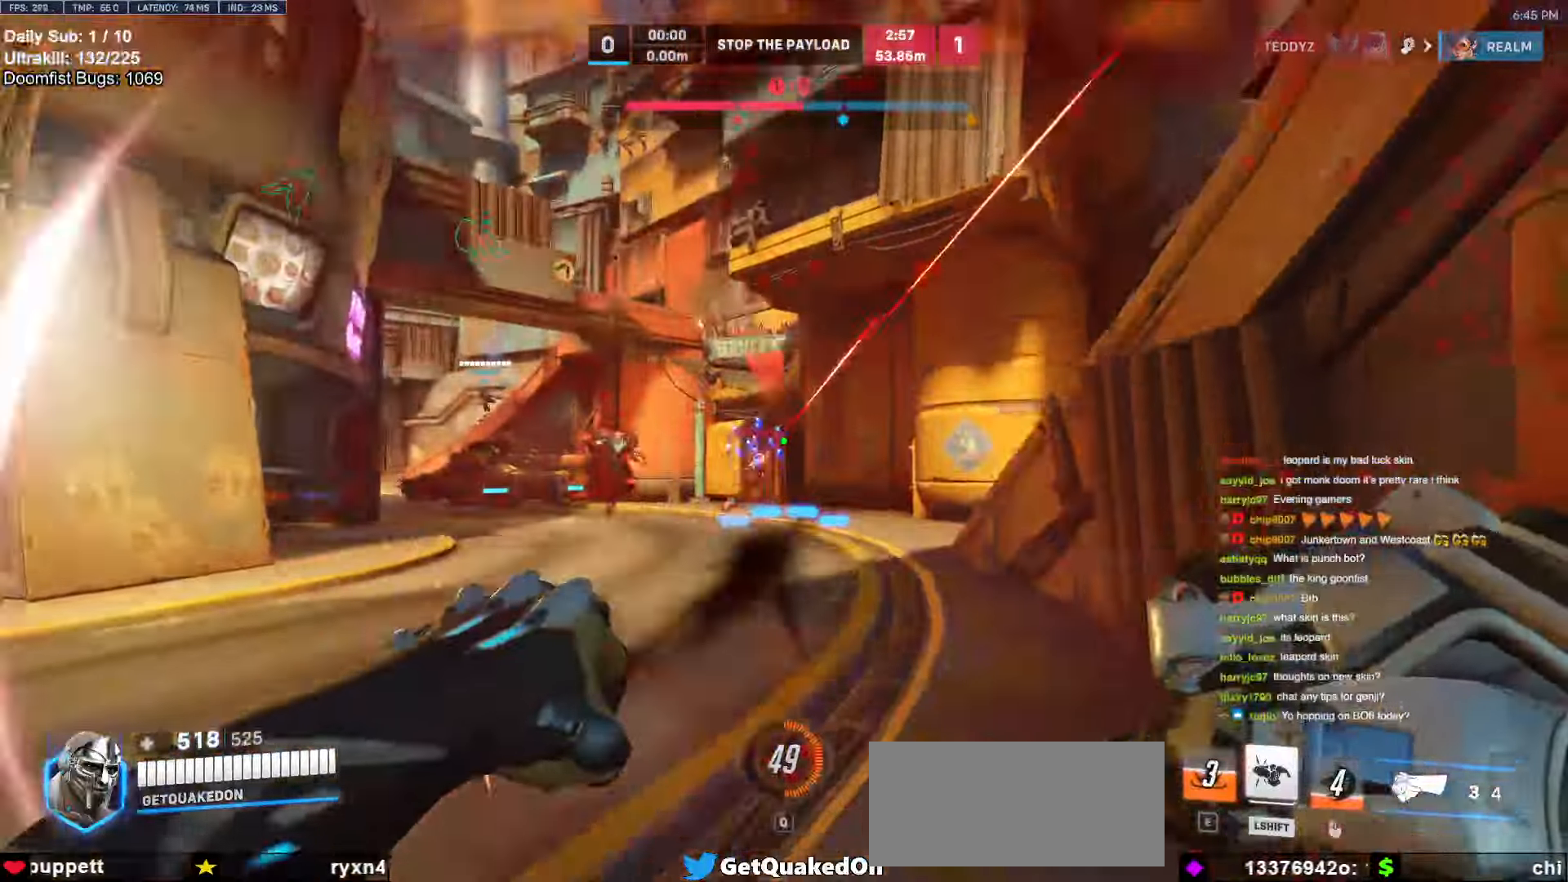
{"keys": ["a"], "mouse": [], "events": [[50, "a", "up"], [50, "d", "down"], [150, "mouse_left", "down"], [300, "mouse_left", "up"], [384, "a", "down"], [384, "d", "up"], [484, "s", "up"]]}
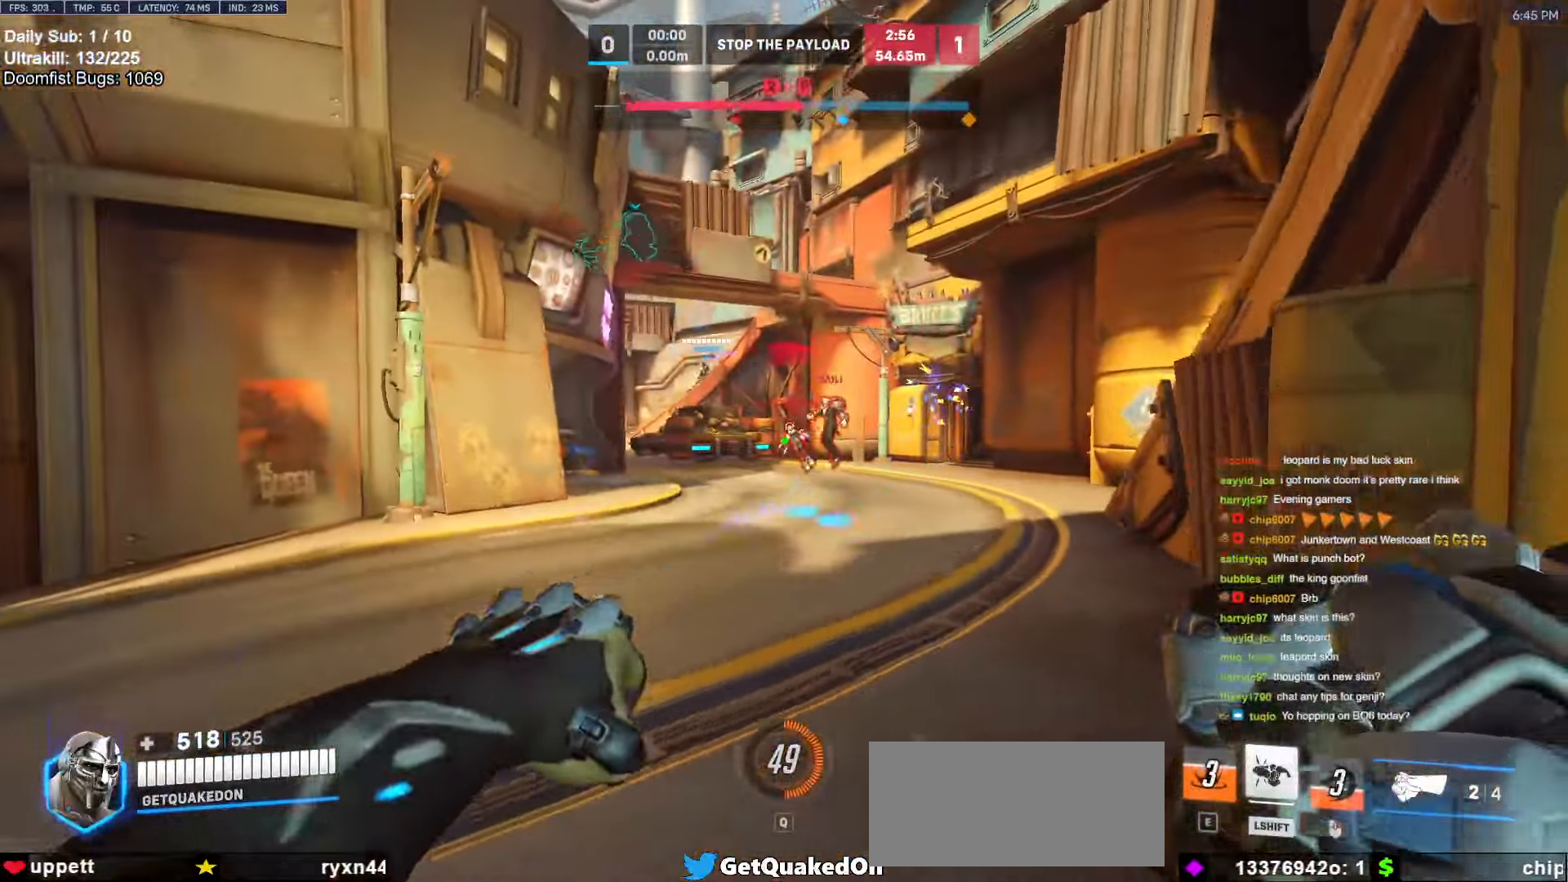
{"keys": ["d", "s", "shift"], "mouse": [], "events": [[34, "mouse_left", "down"], [117, "a", "up"], [117, "d", "down"], [167, "mouse_left", "up"], [350, "mouse_left", "down"], [350, "s", "down"], [400, "shift", "down"], [450, "mouse_left", "up"]]}
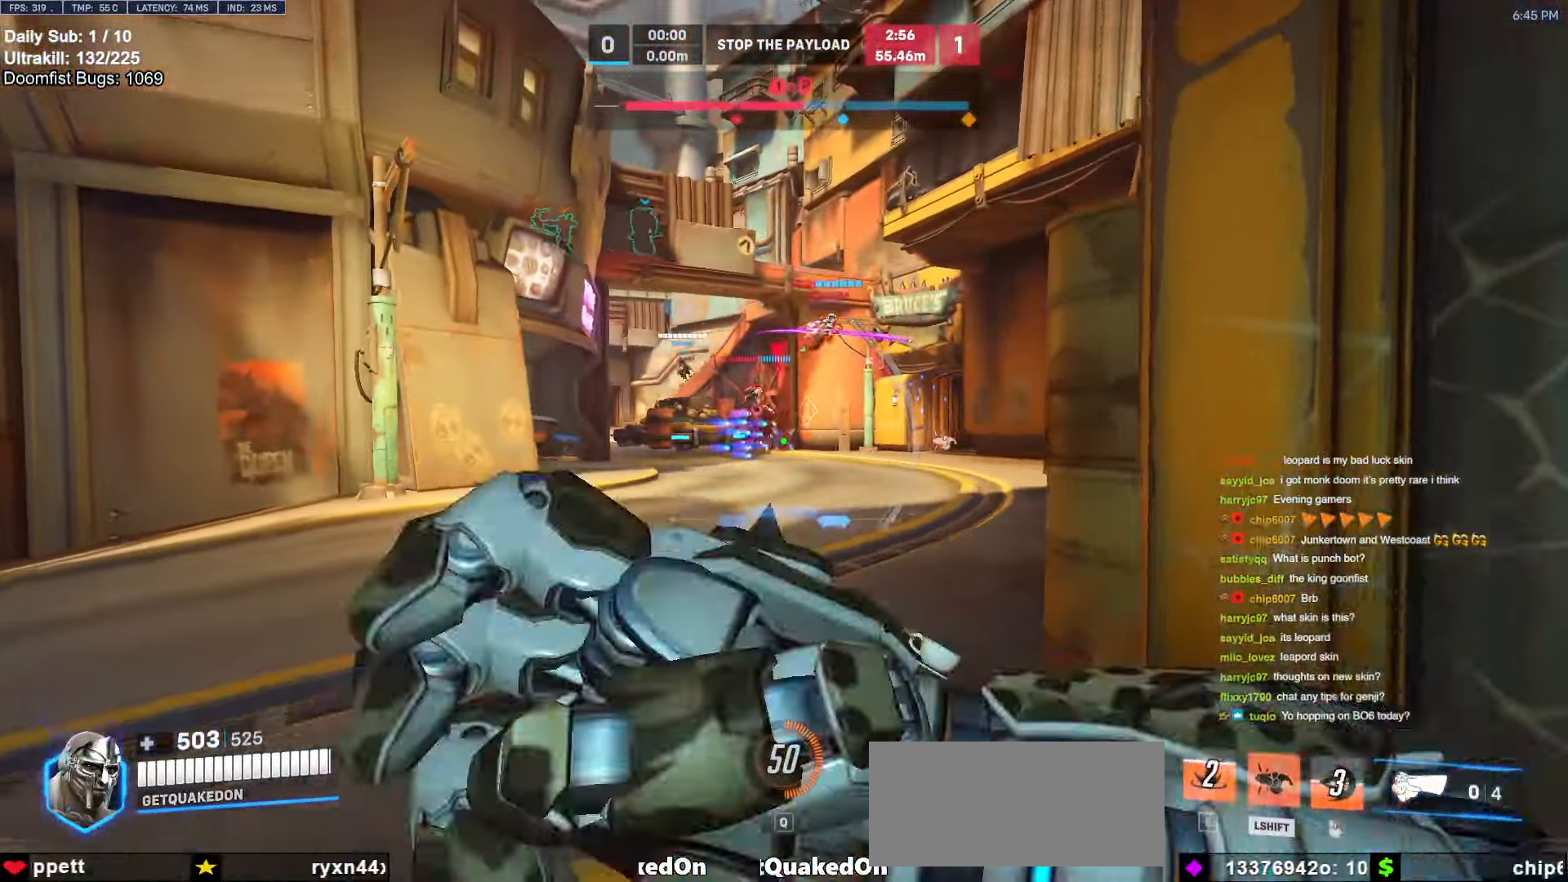
{"keys": ["d"], "mouse": [], "events": [[34, "s", "up"], [34, "shift", "up"], [84, "a", "down"], [84, "d", "up"], [267, "w", "down"], [367, "a", "up"], [367, "d", "down"], [417, "w", "up"]]}
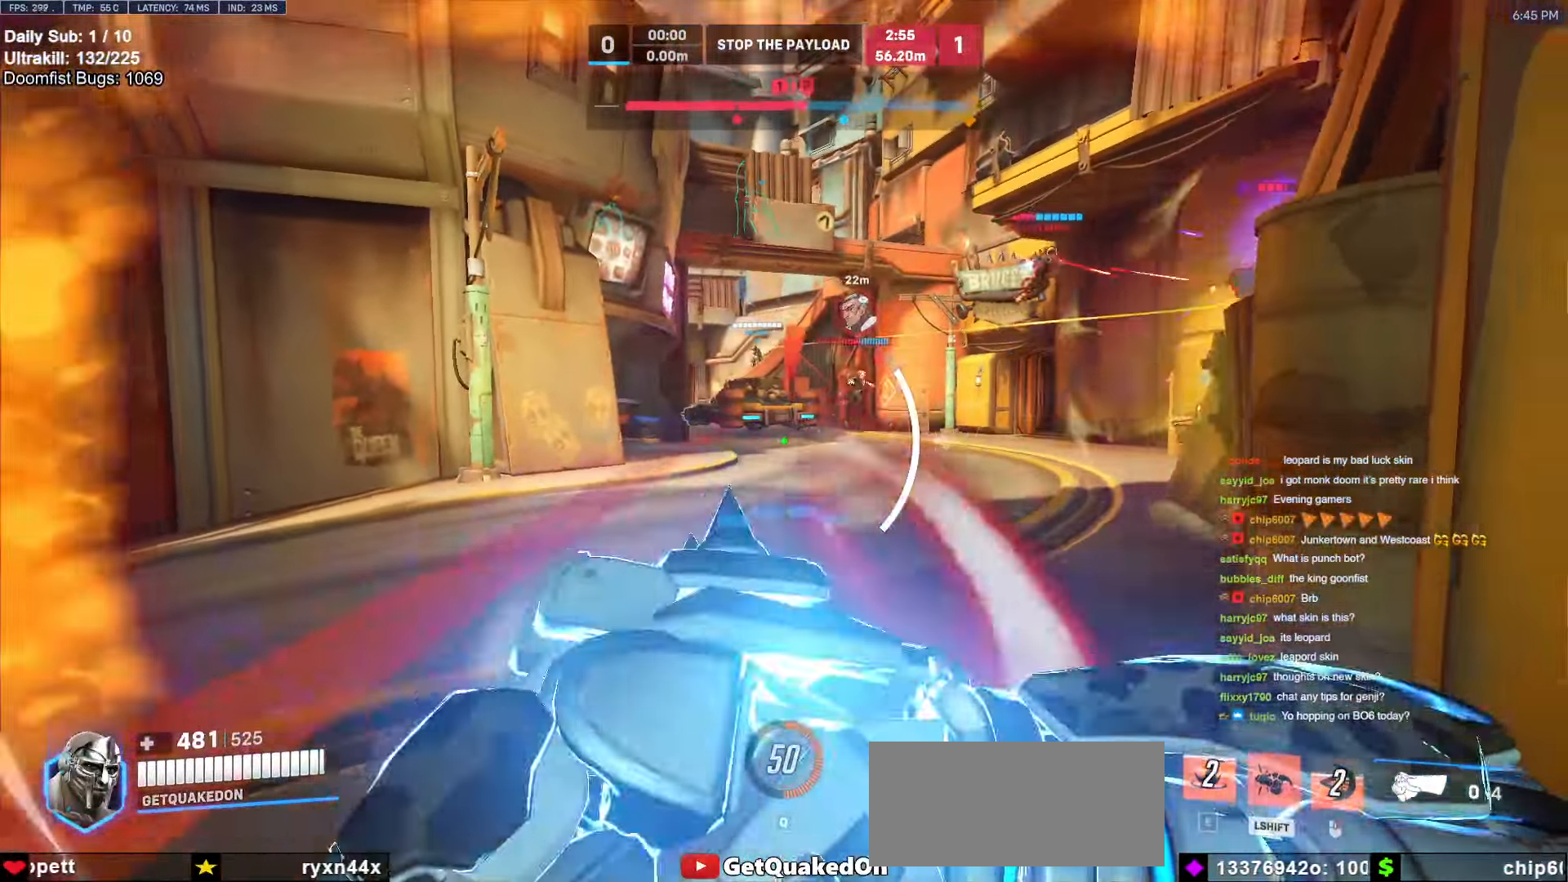
{"keys": ["d"], "mouse": [], "events": [[100, "a", "down"], [100, "d", "up"], [150, "w", "down"], [484, "a", "up"], [484, "d", "down"], [484, "w", "up"]]}
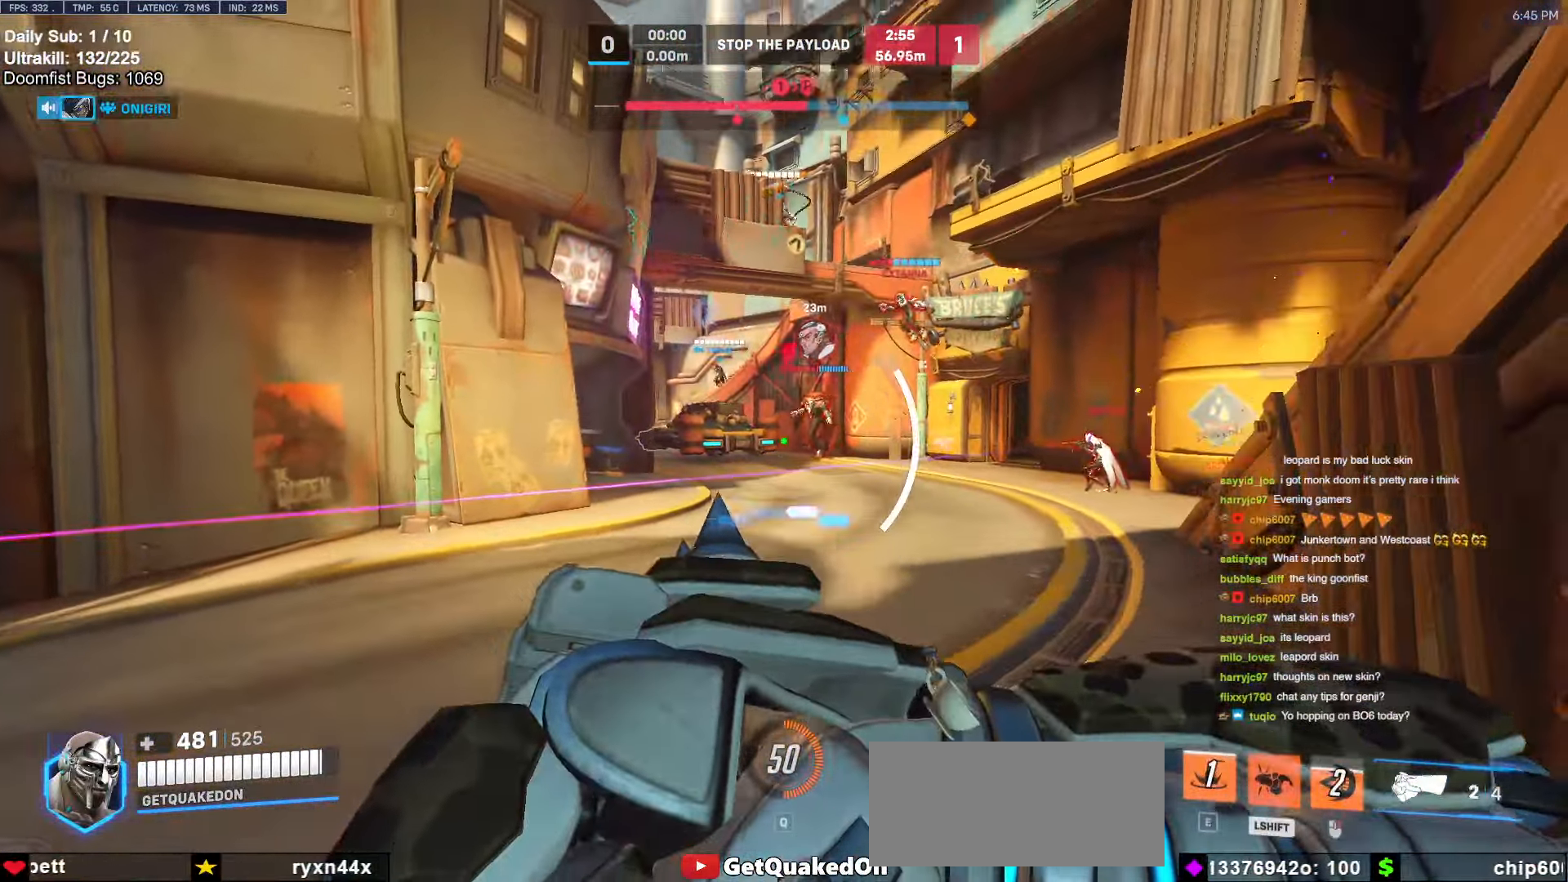
{"keys": ["d", "s"], "mouse": [], "events": [[117, "s", "down"]]}
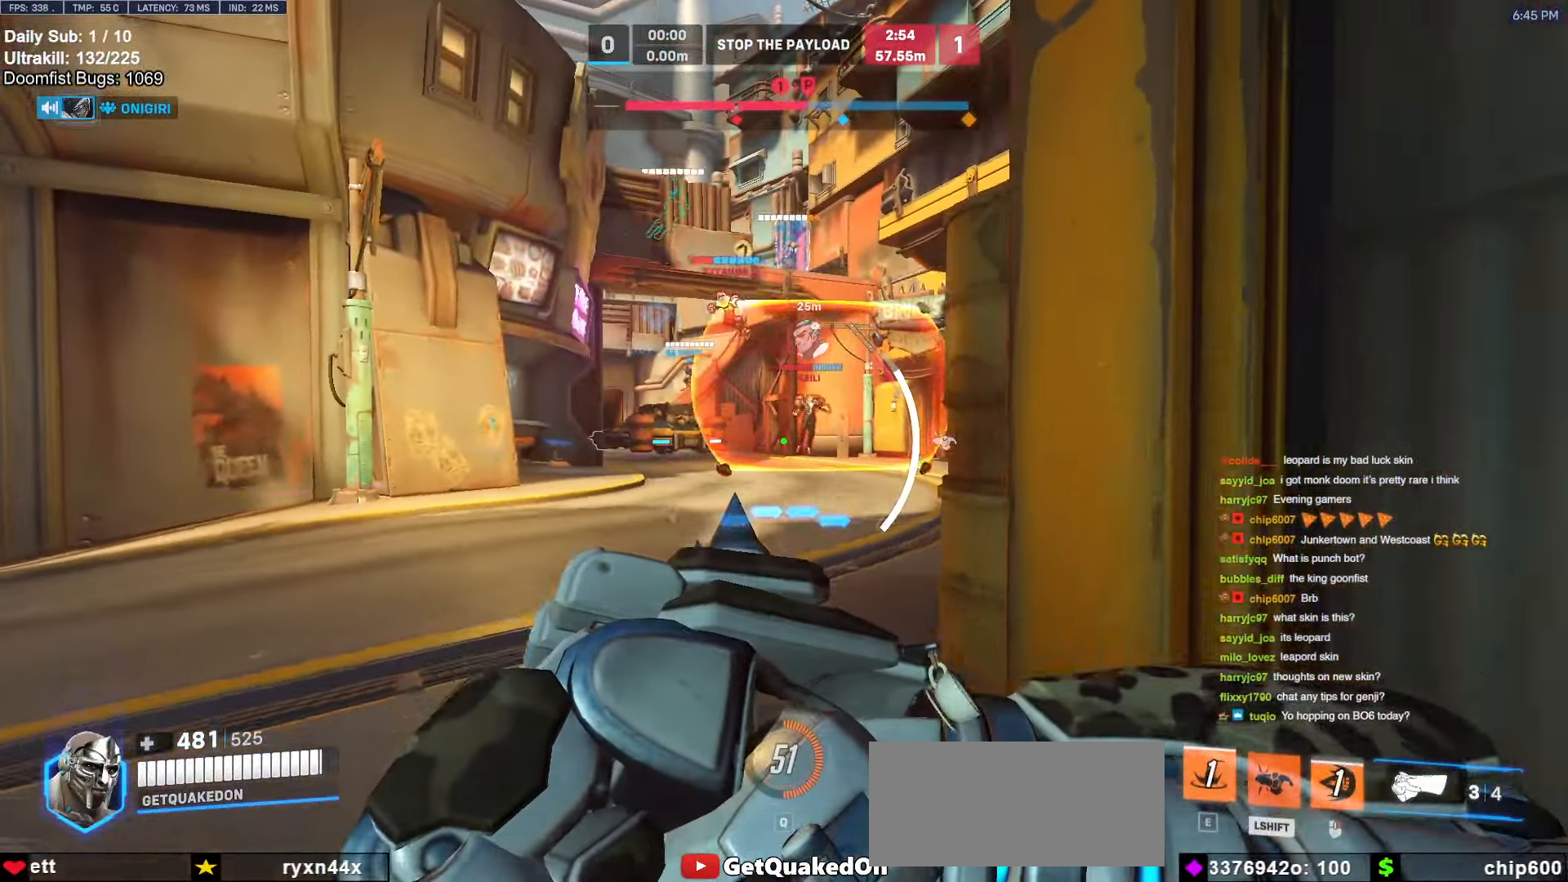
{"keys": ["a"], "mouse": [], "events": [[50, "a", "down"], [50, "d", "up"], [367, "s", "up"]]}
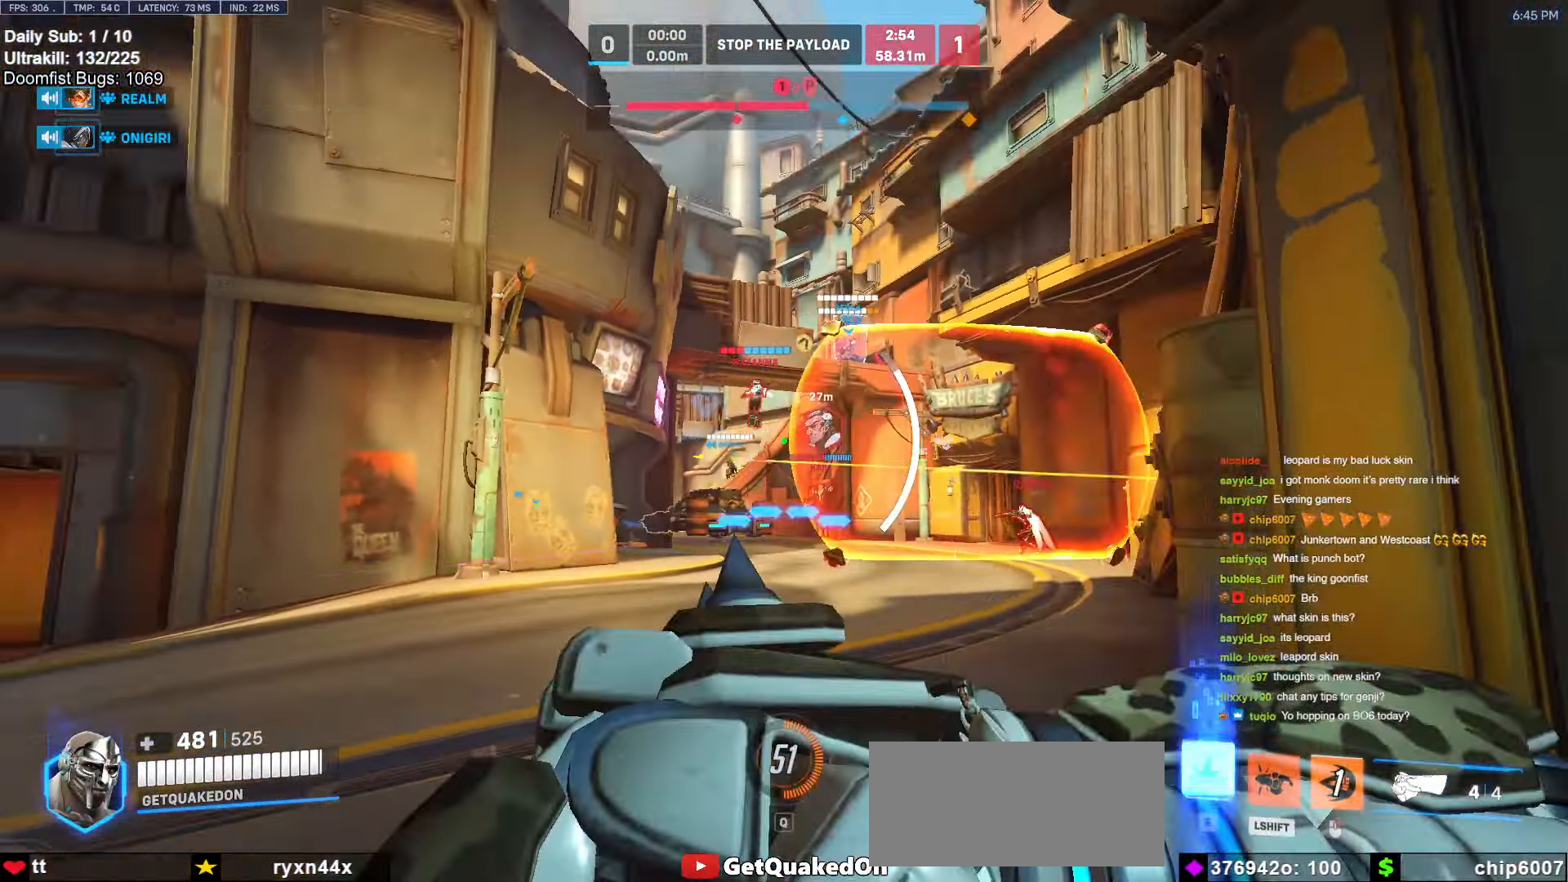
{"keys": ["a", "shift", "space"], "mouse": [], "events": [[17, "w", "down"], [67, "a", "up"], [200, "a", "down"], [384, "shift", "down"], [434, "w", "up"], [484, "space", "down"]]}
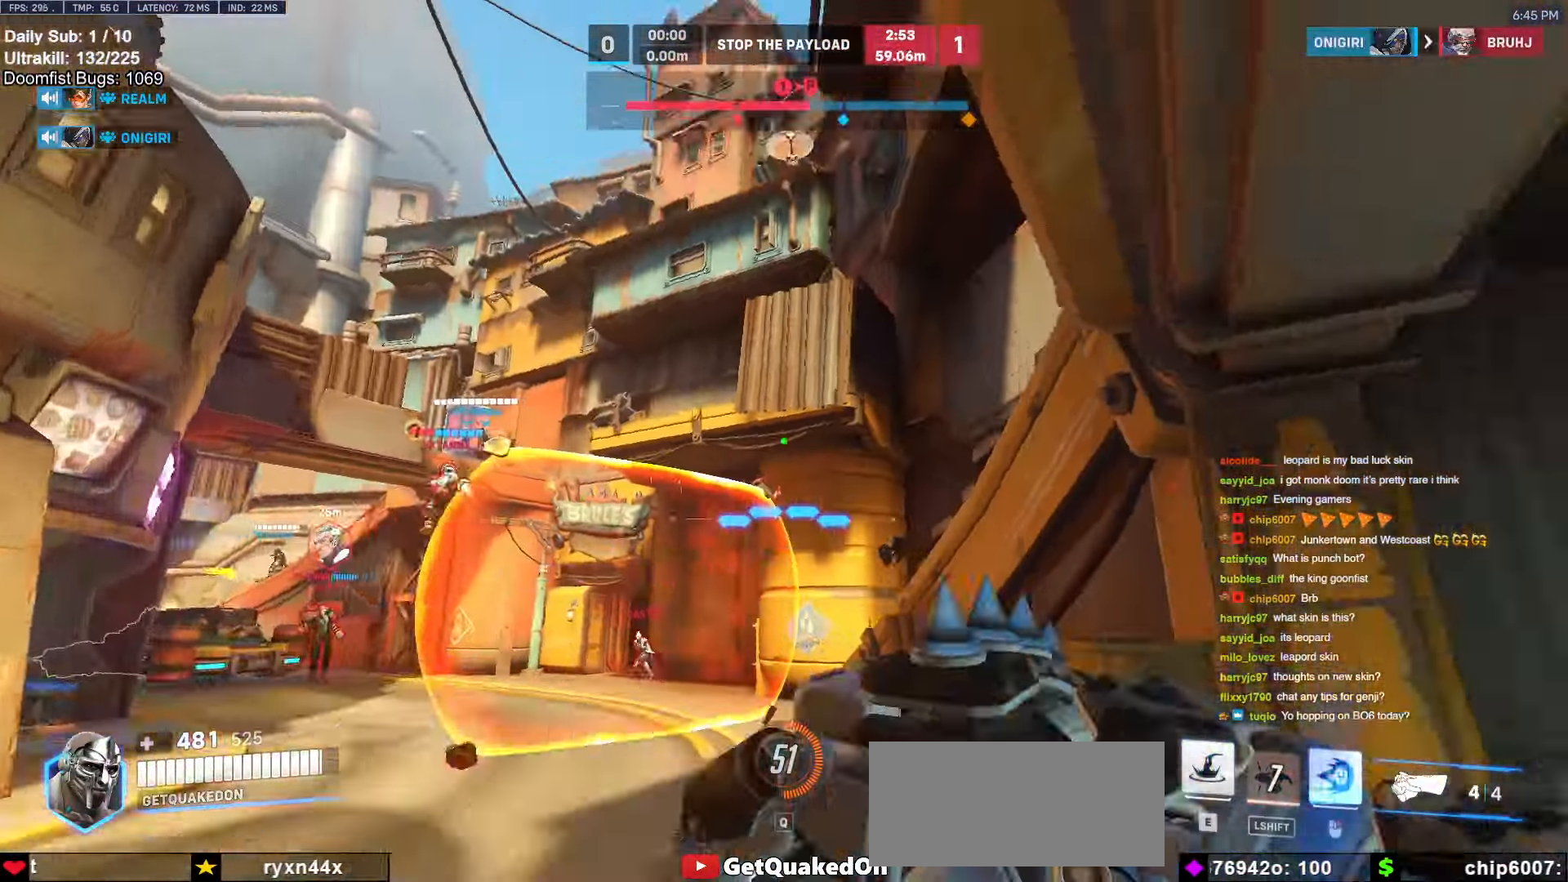
{"keys": ["a"], "mouse": ["right"], "events": [[34, "s", "down"], [34, "shift", "up"], [84, "space", "up"], [217, "e", "down"], [267, "s", "up"], [317, "e", "up"], [400, "mouse_right", "down"]]}
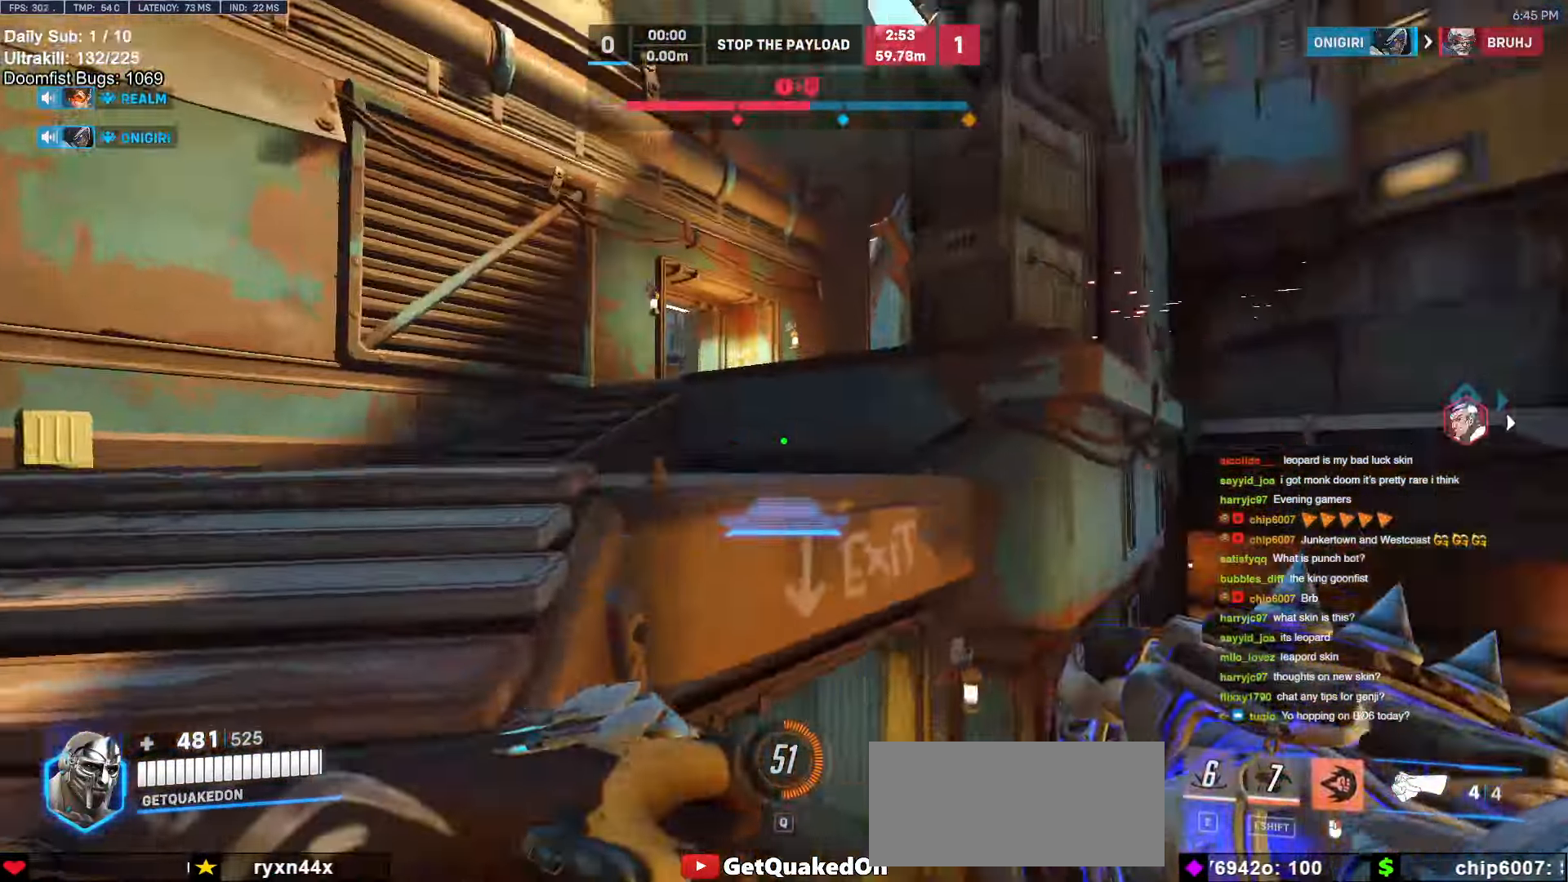
{"keys": ["a", "w"], "mouse": ["right"], "events": [[34, "a", "up"], [34, "w", "down"], [467, "a", "down"]]}
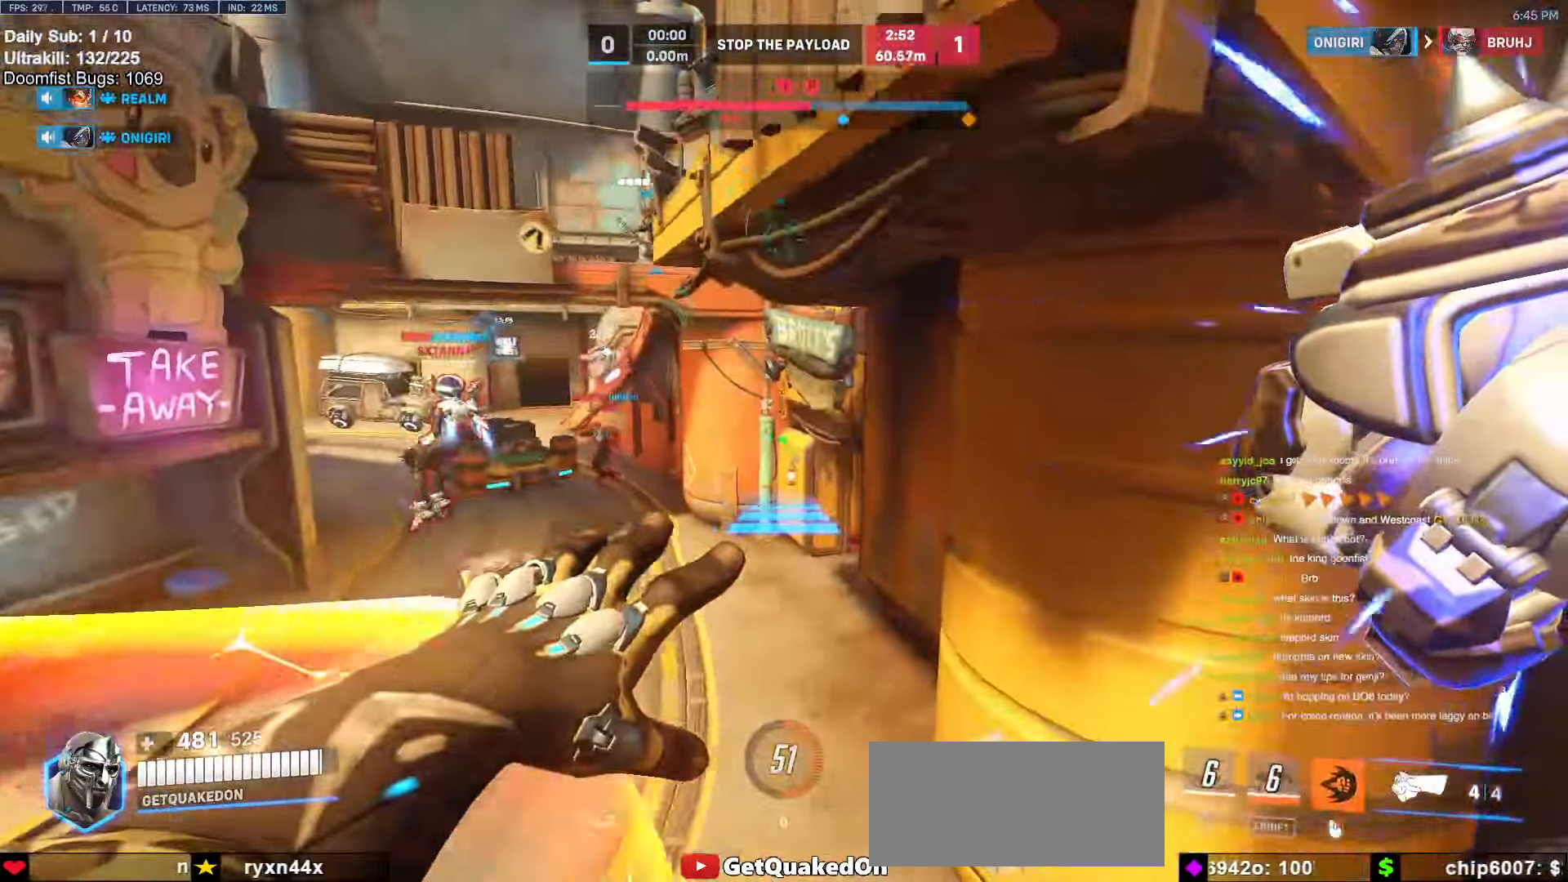
{"keys": ["w"], "mouse": ["right"], "events": [[300, "a", "up"], [384, "a", "down"], [434, "a", "up"]]}
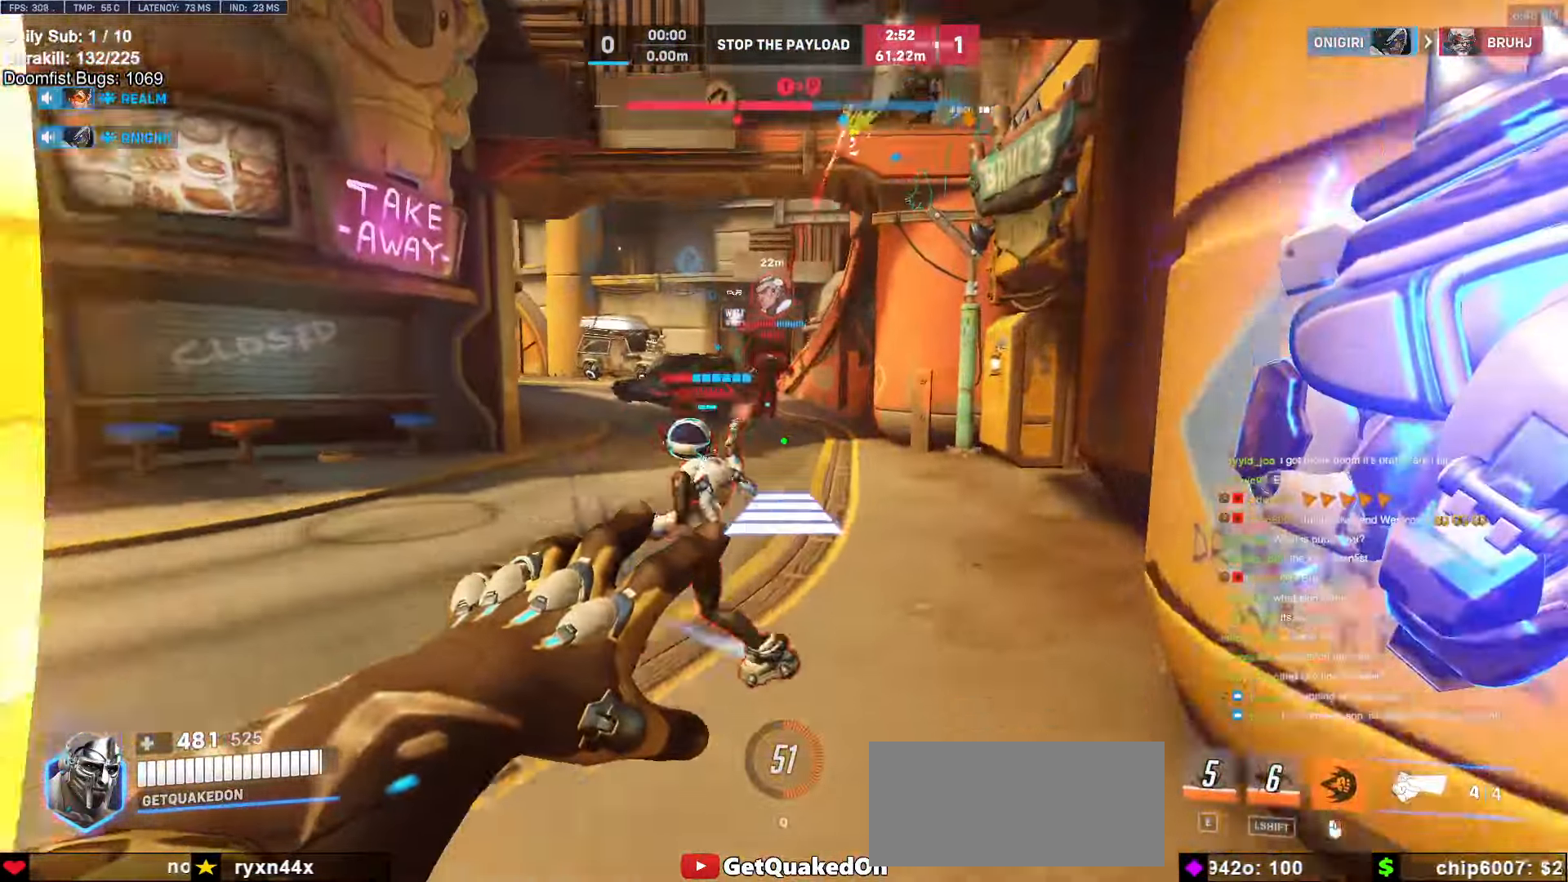
{"keys": ["w"], "mouse": [], "events": [[84, "a", "down"], [217, "a", "up"], [350, "mouse_right", "up"]]}
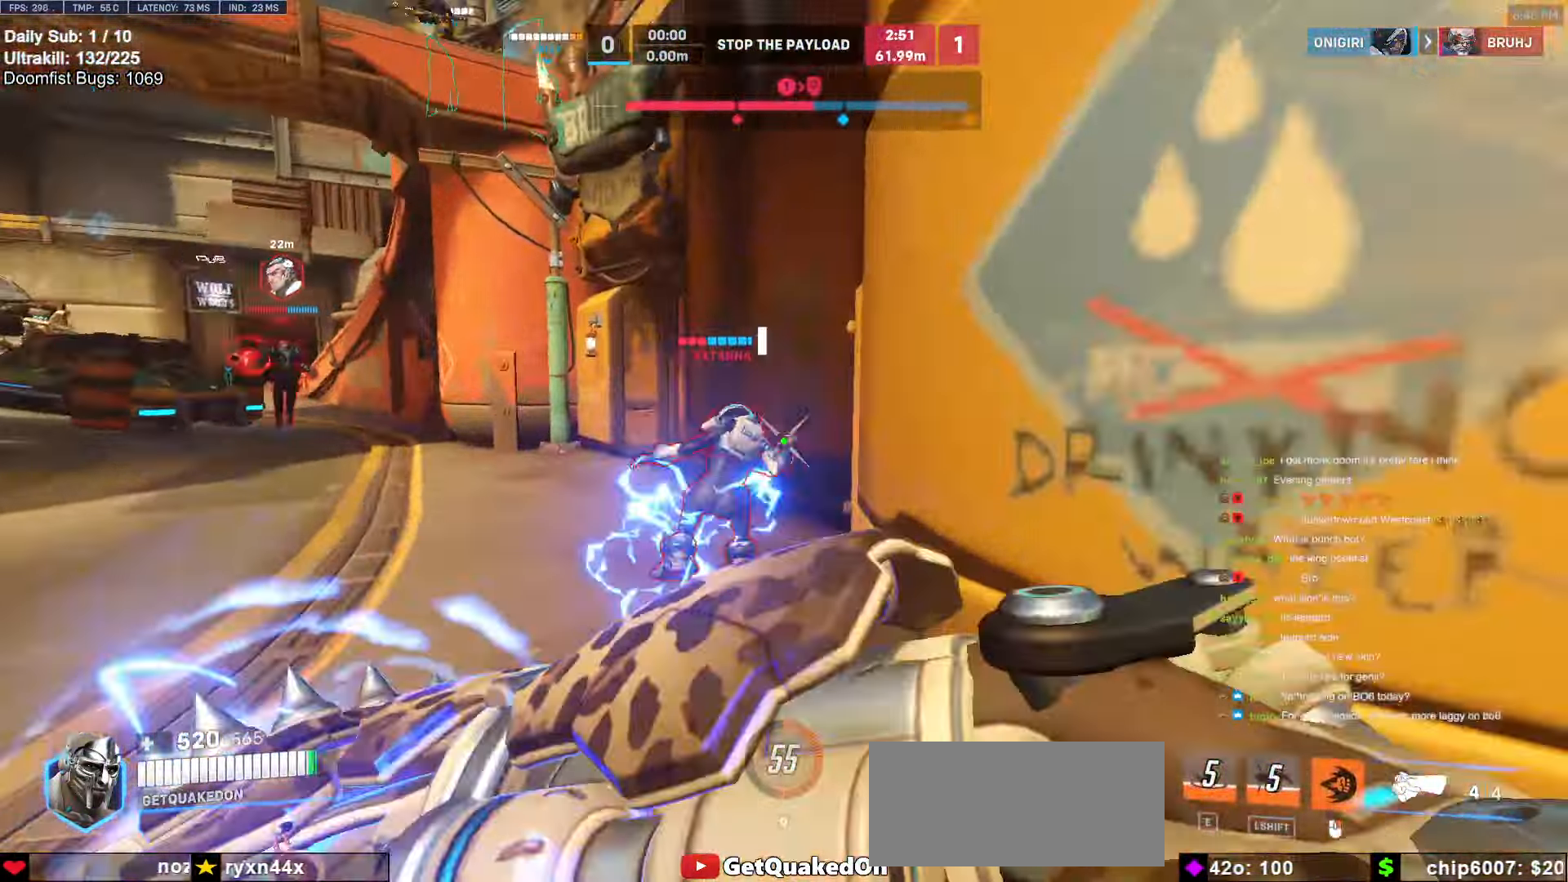
{"keys": ["w"], "mouse": ["left"], "events": [[234, "mouse_left", "down"], [367, "mouse_left", "up"], [500, "mouse_left", "down"]]}
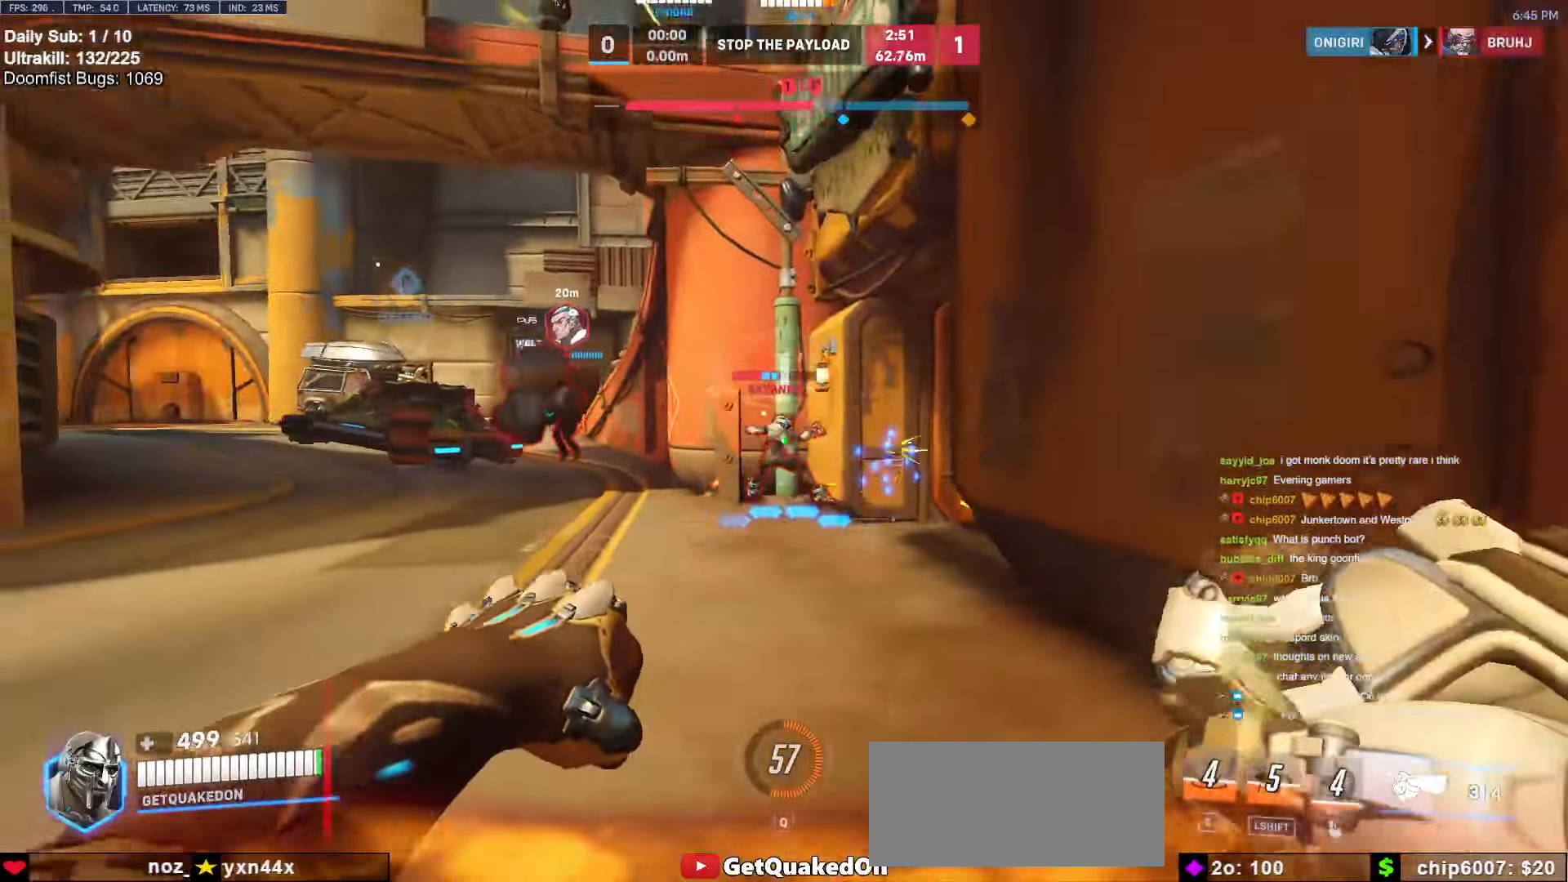
{"keys": ["d", "space"], "mouse": ["left"], "events": [[150, "mouse_left", "up"], [250, "d", "down"], [284, "w", "up"], [384, "mouse_left", "down"], [384, "space", "down"]]}
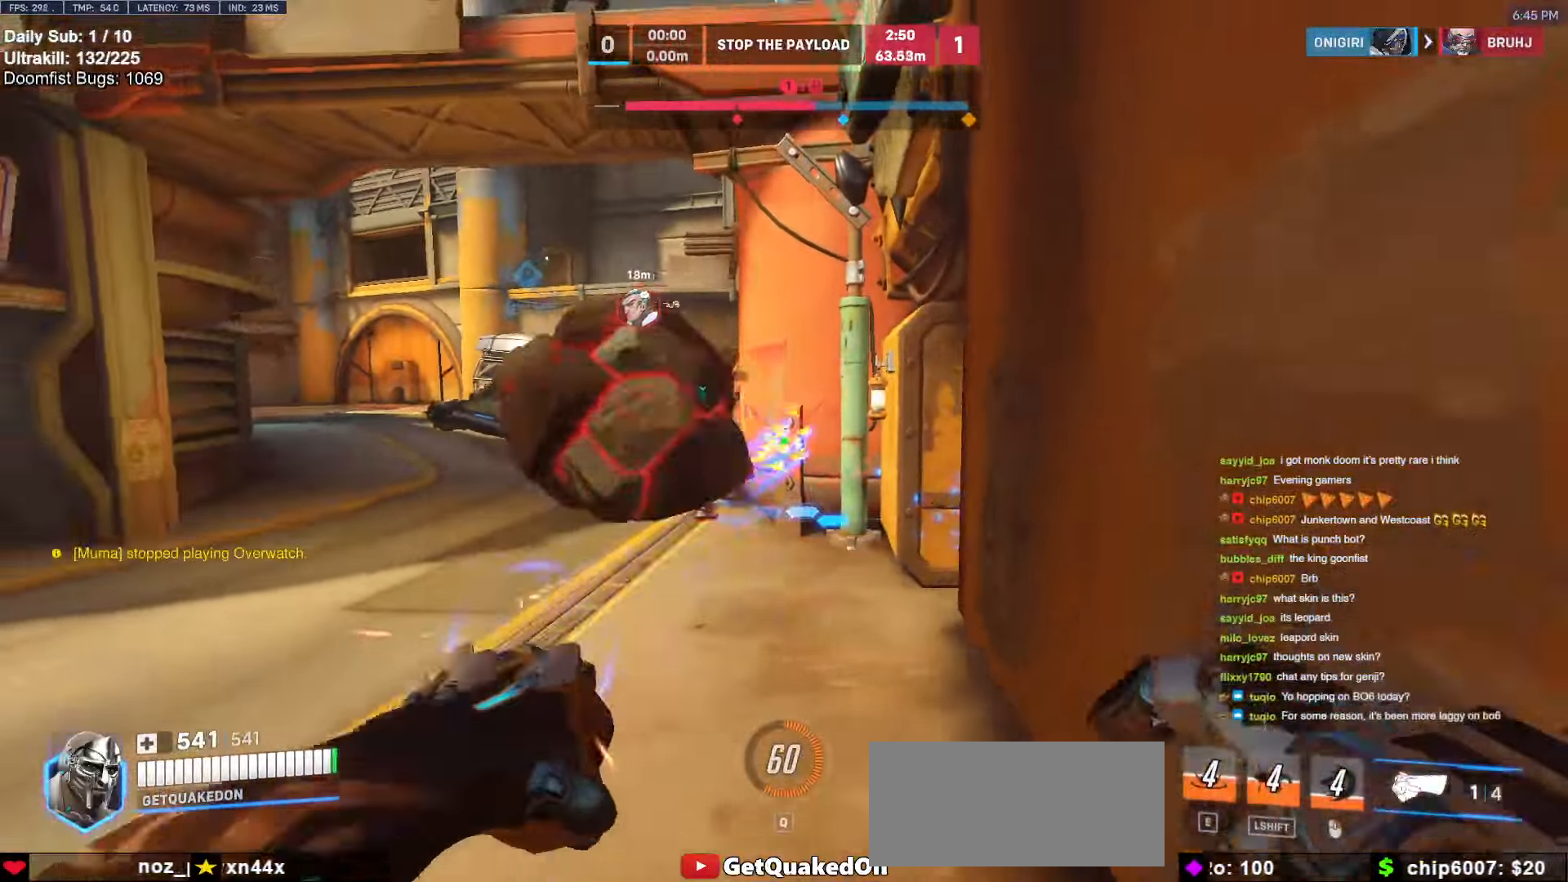
{"keys": ["a", "w"], "mouse": [], "events": [[17, "mouse_left", "up"], [17, "space", "up"], [67, "w", "down"], [250, "d", "up"], [450, "a", "down"]]}
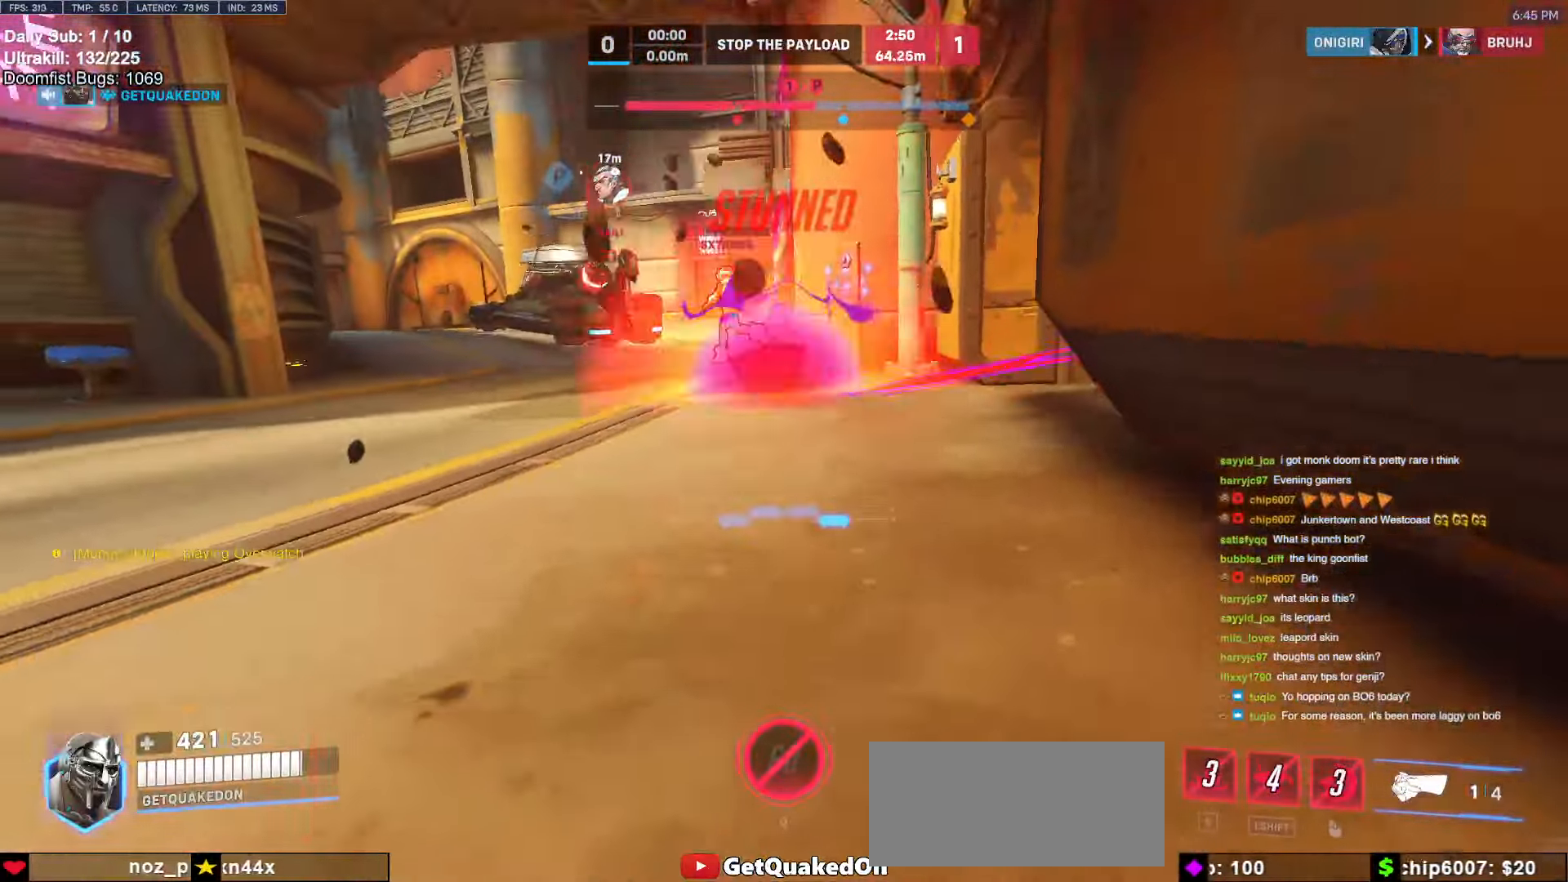
{"keys": ["w"], "mouse": [], "events": [[367, "a", "up"]]}
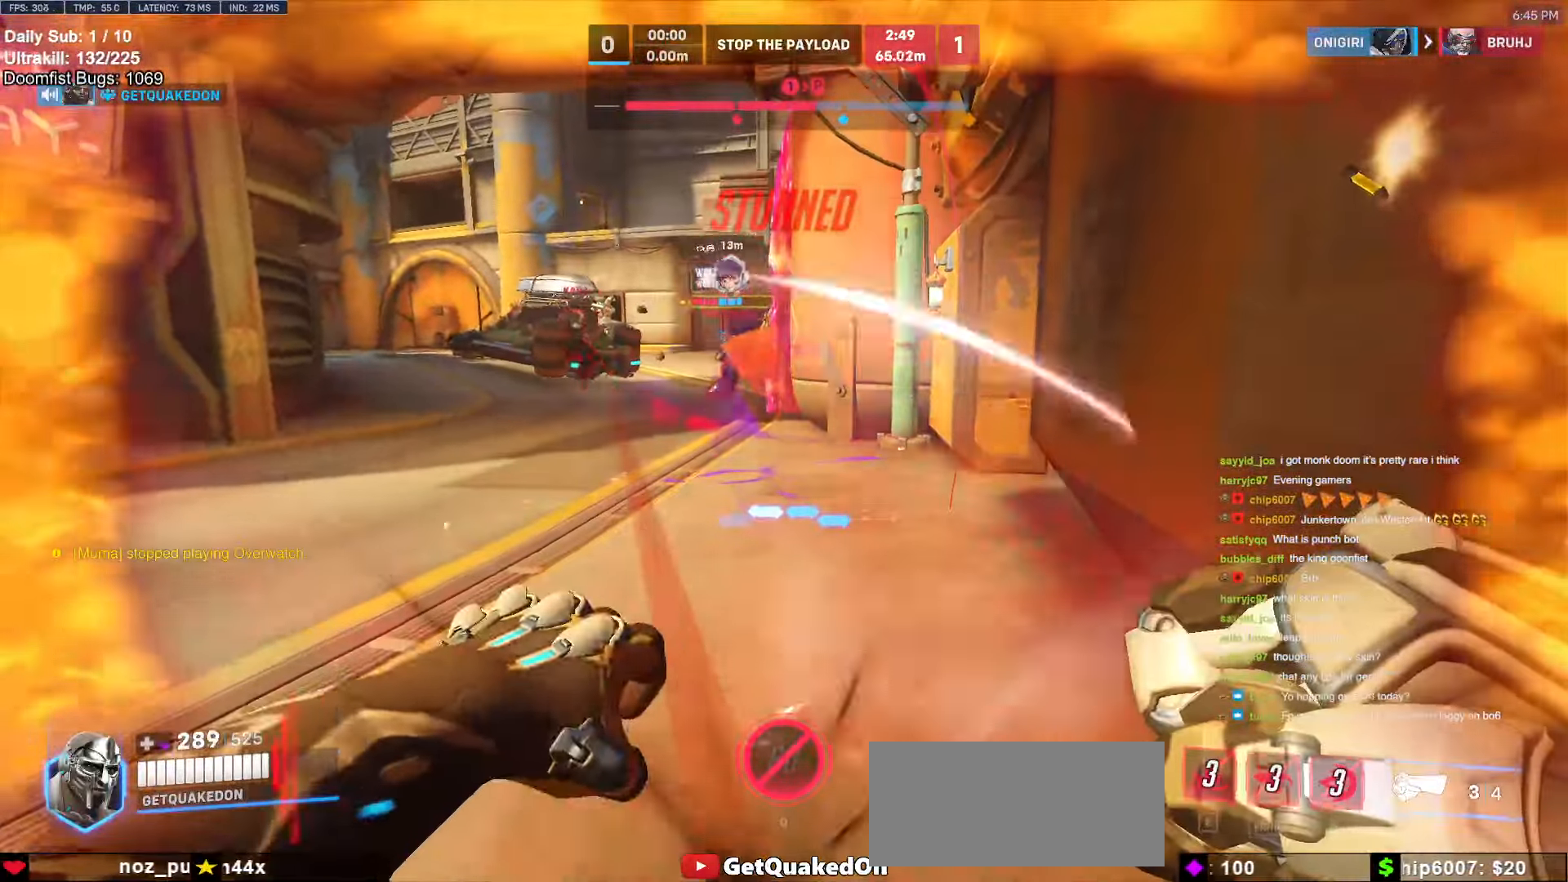
{"keys": ["a", "s"], "mouse": ["left"], "events": [[150, "a", "down"], [200, "w", "up"], [350, "mouse_left", "down"], [400, "s", "down"], [400, "space", "down"], [484, "space", "up"]]}
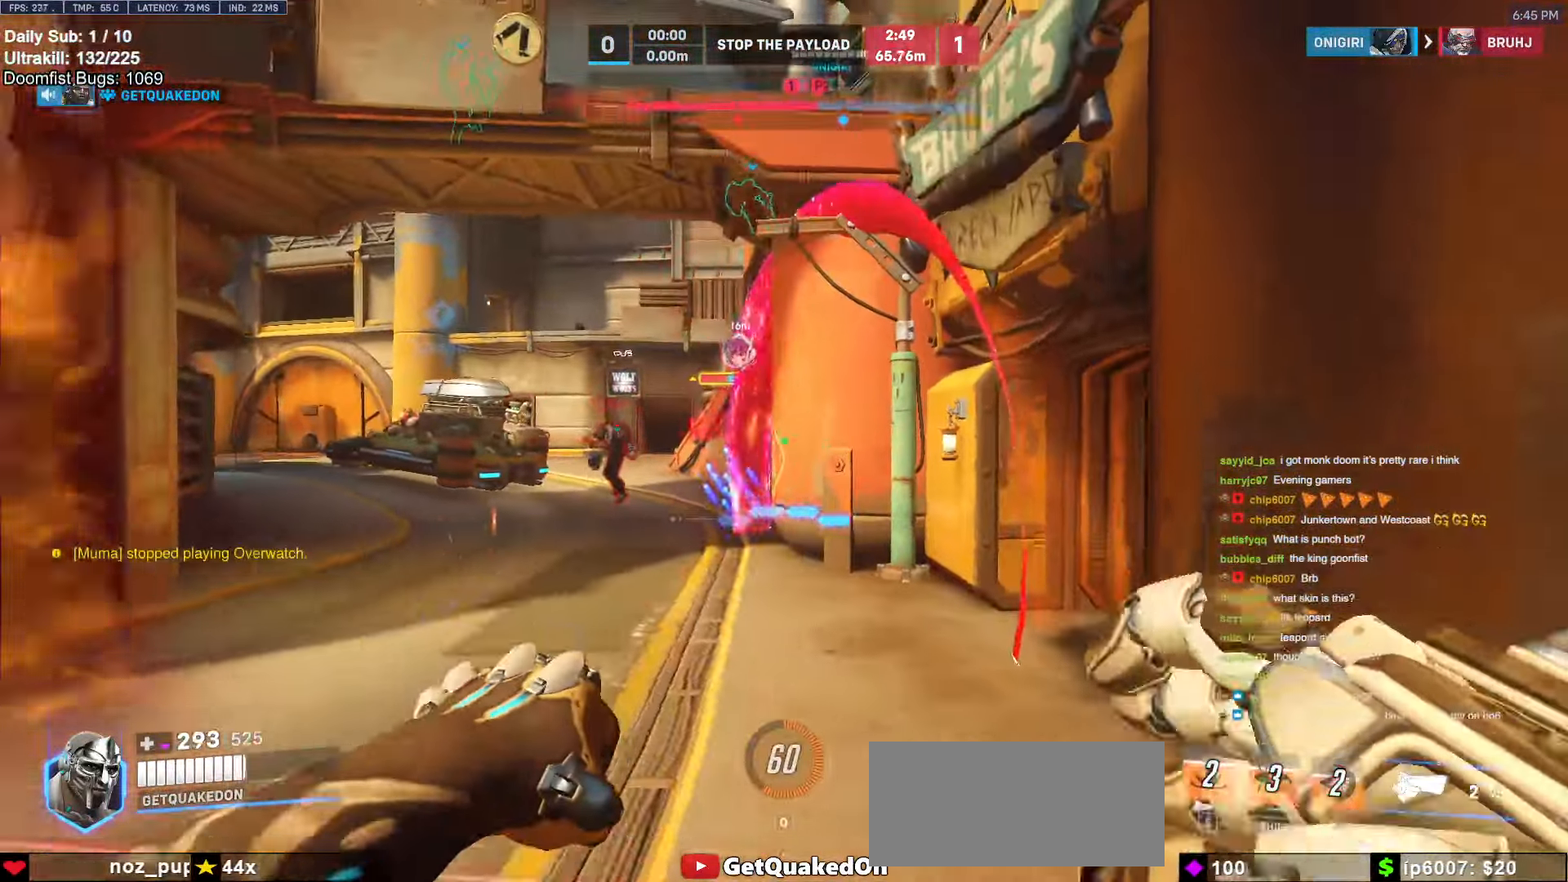
{"keys": ["a"], "mouse": [], "events": [[17, "mouse_left", "up"], [167, "a", "up"], [167, "d", "down"], [217, "a", "down"], [217, "d", "up"], [217, "s", "up"]]}
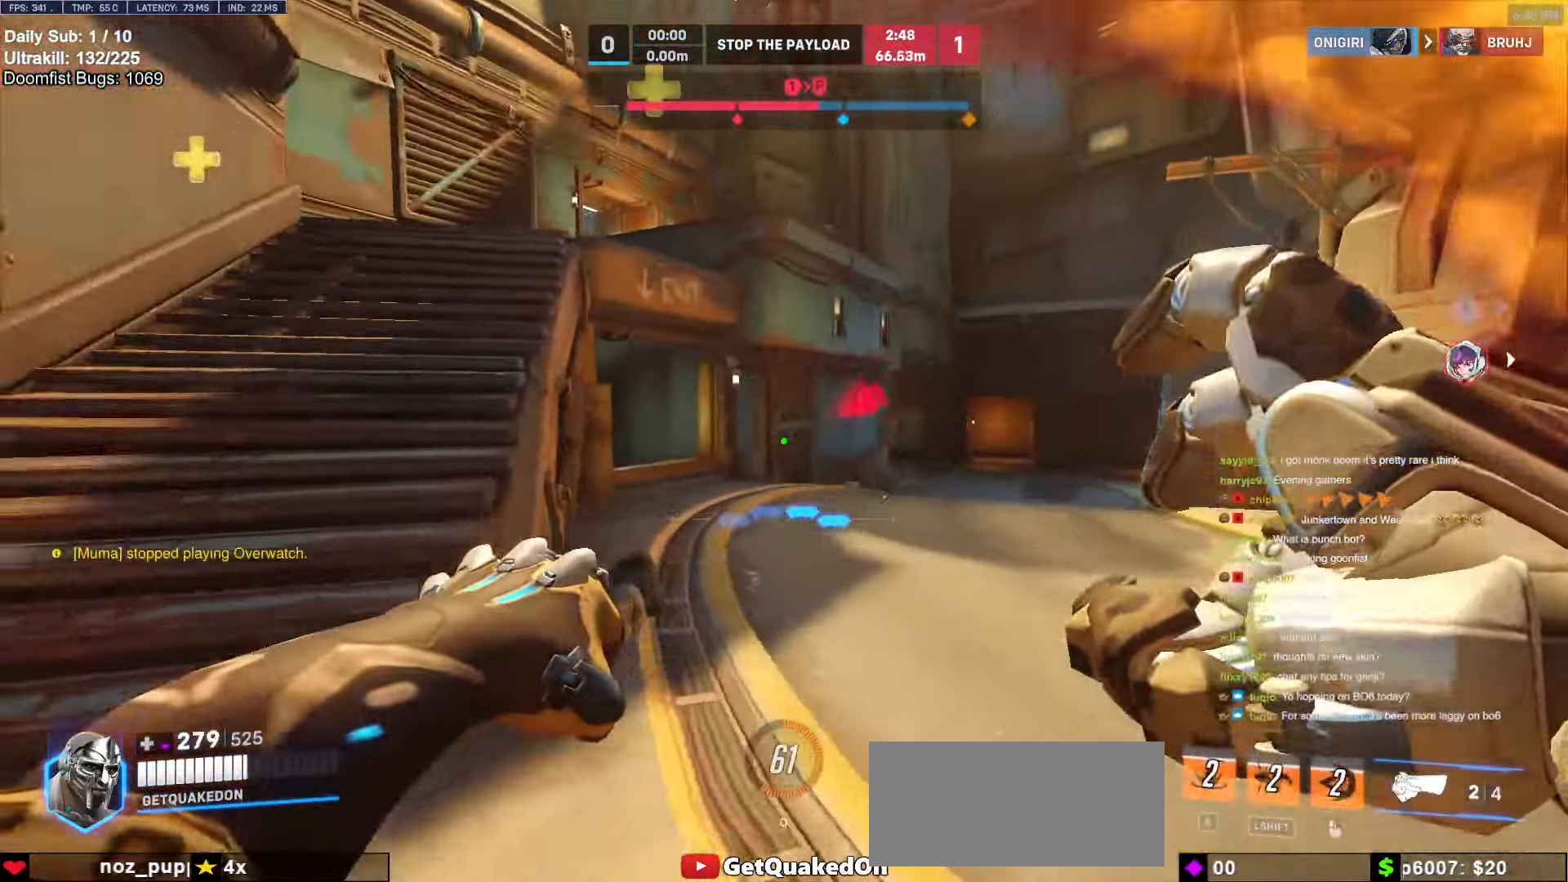
{"keys": ["a", "s"], "mouse": [], "events": [[134, "s", "down"], [234, "a", "up"], [367, "a", "down"]]}
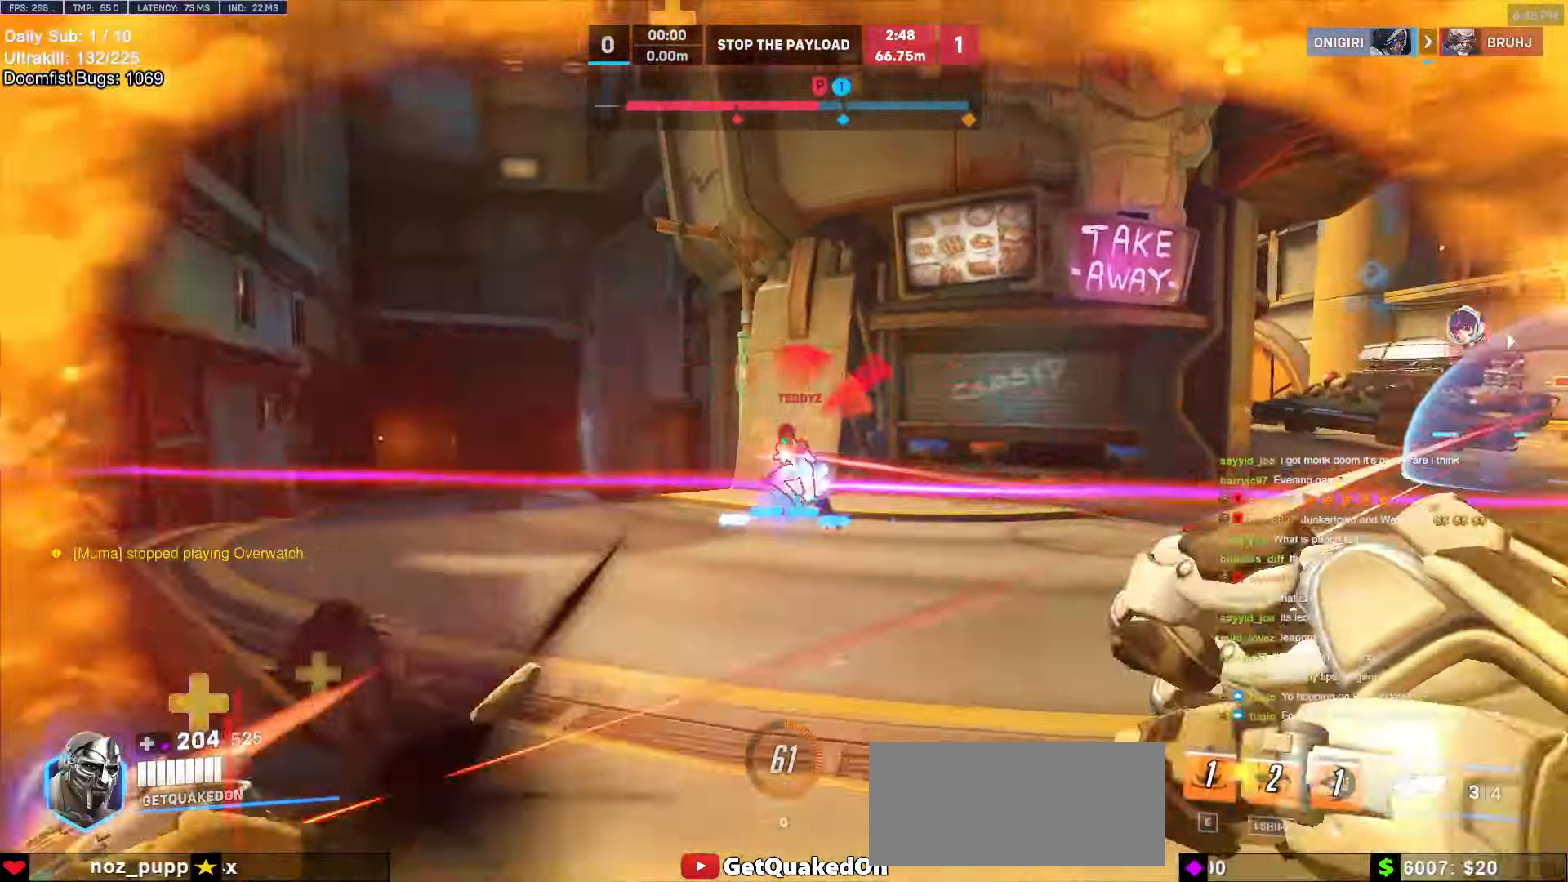
{"keys": ["a", "shift"], "mouse": [], "events": [[17, "mouse_left", "down"], [117, "mouse_left", "up"], [200, "s", "up"], [334, "mouse_left", "down"], [384, "shift", "down"], [434, "mouse_left", "up"]]}
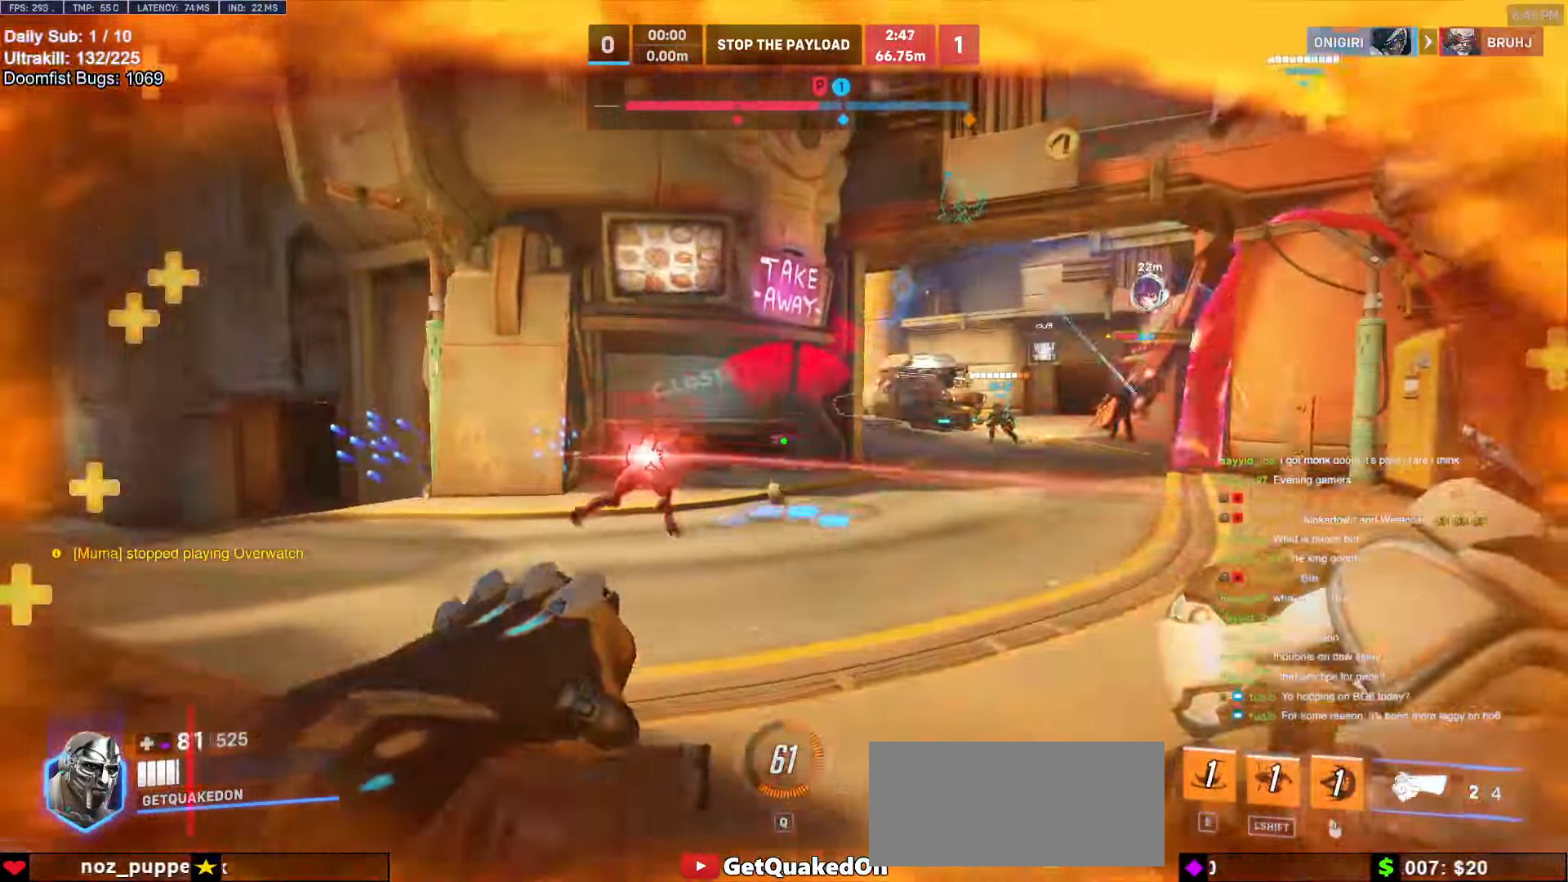
{"keys": ["a", "e", "w"], "mouse": [], "events": [[317, "shift", "up"], [317, "w", "down"], [400, "e", "down"]]}
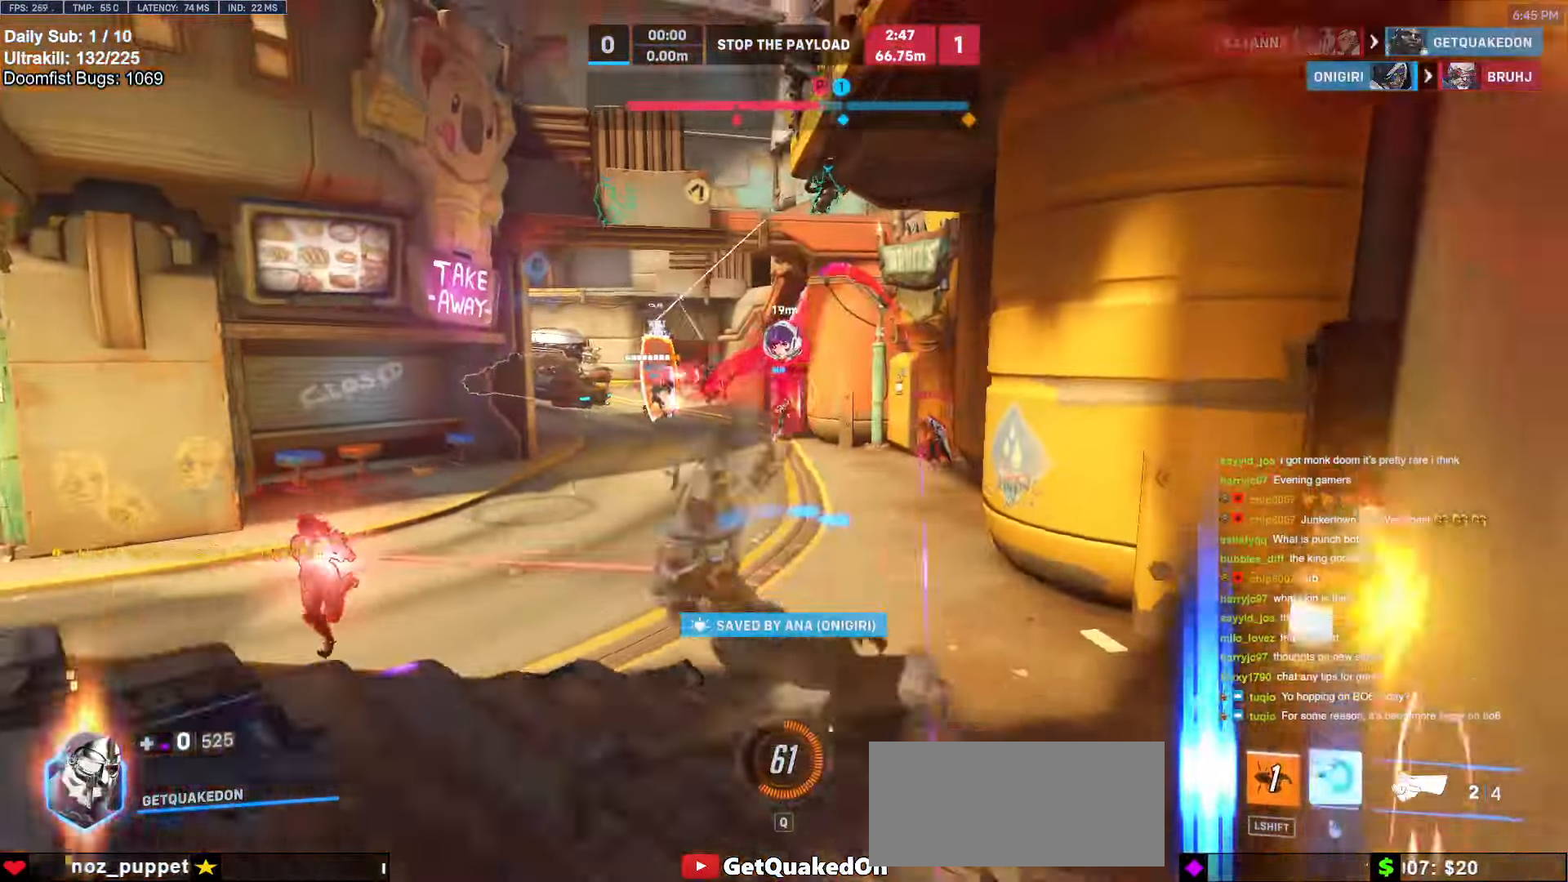
{"keys": [], "mouse": [], "events": [[134, "a", "up"], [184, "e", "up"], [234, "w", "up"]]}
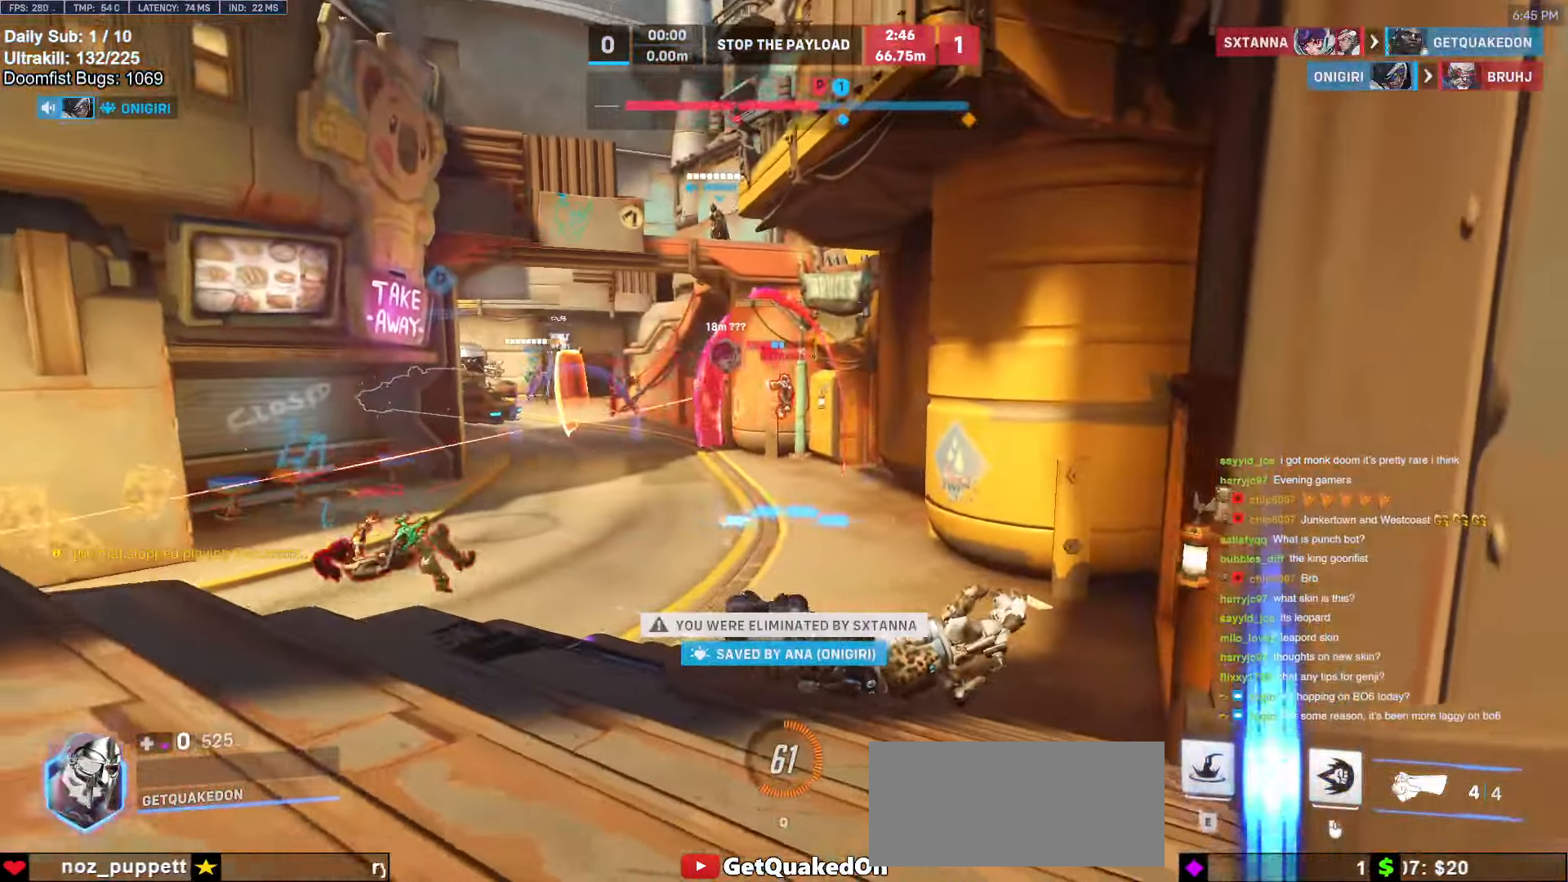
{"keys": ["w"], "mouse": [], "events": [[17, "w", "down"]]}
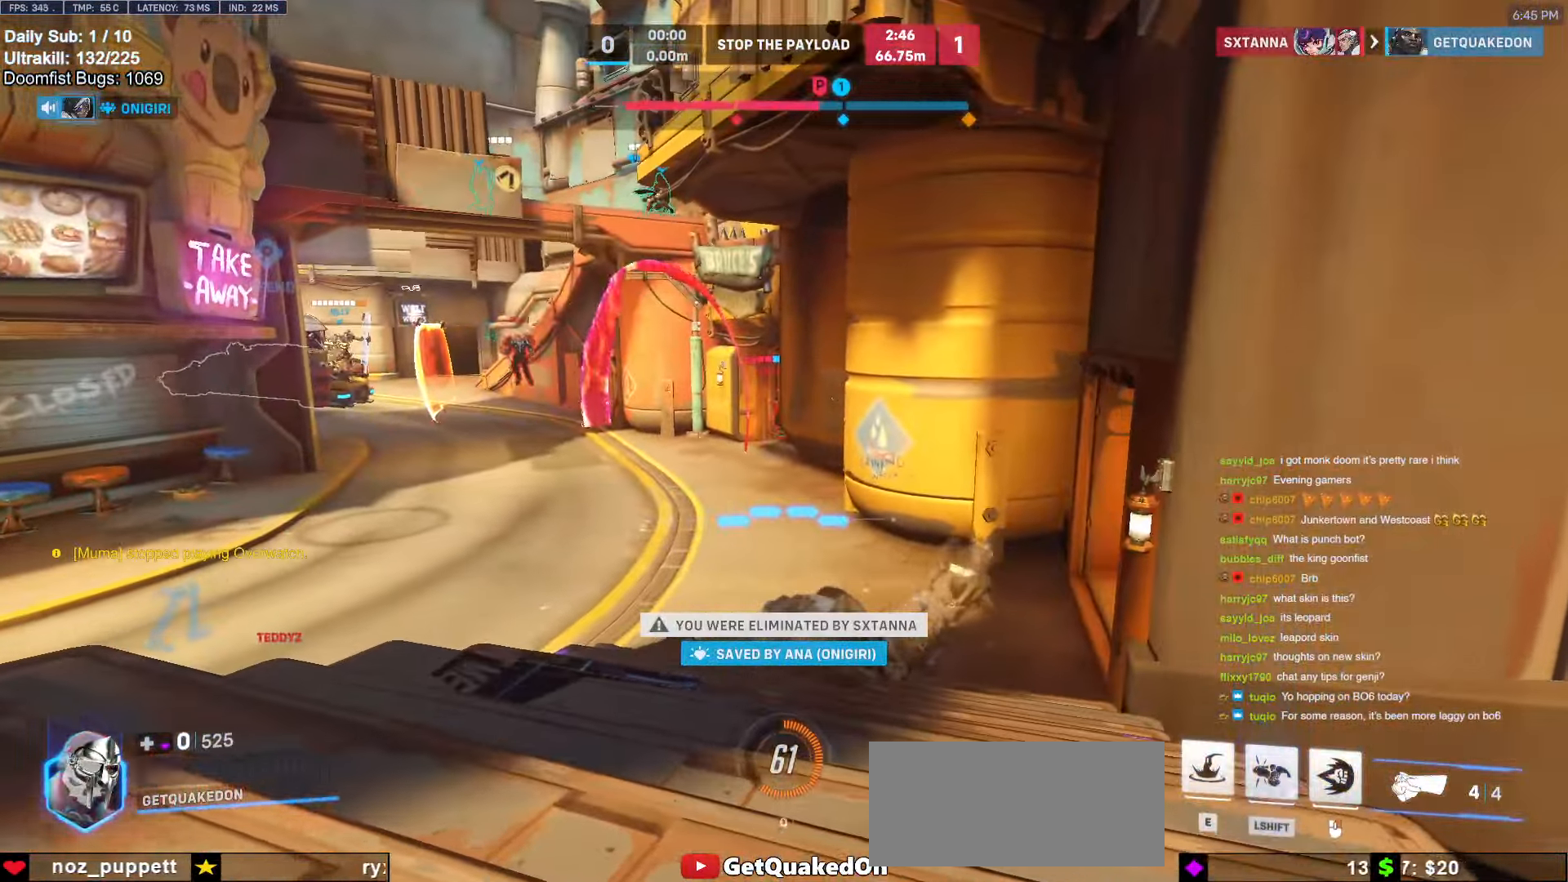
{"keys": ["w"], "mouse": [], "events": []}
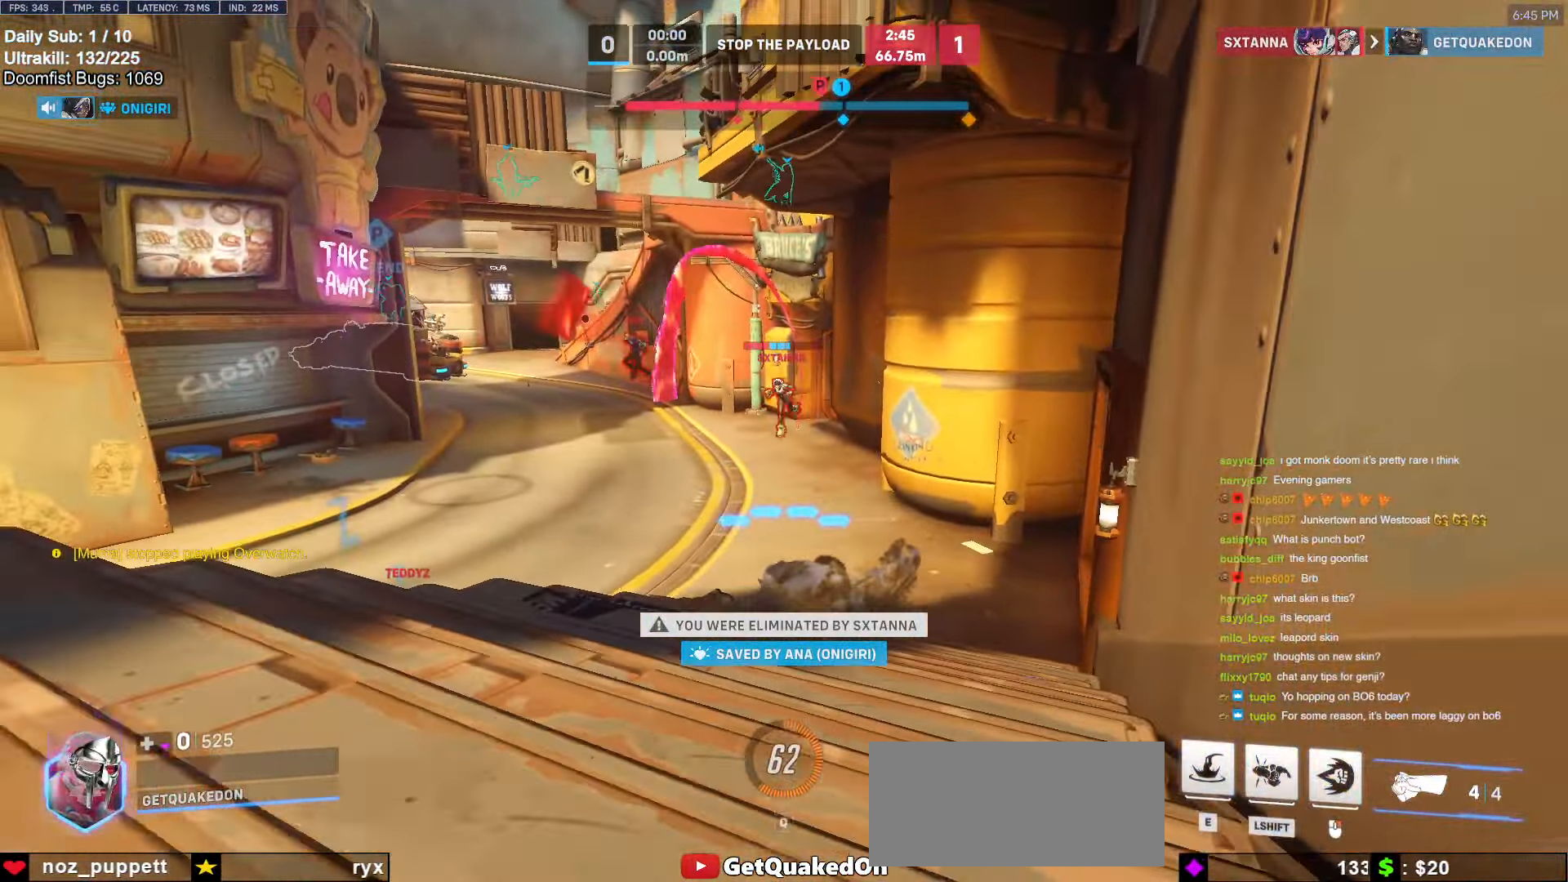
{"keys": [], "mouse": [], "events": [[267, "space", "down"], [417, "space", "up"], [500, "w", "up"]]}